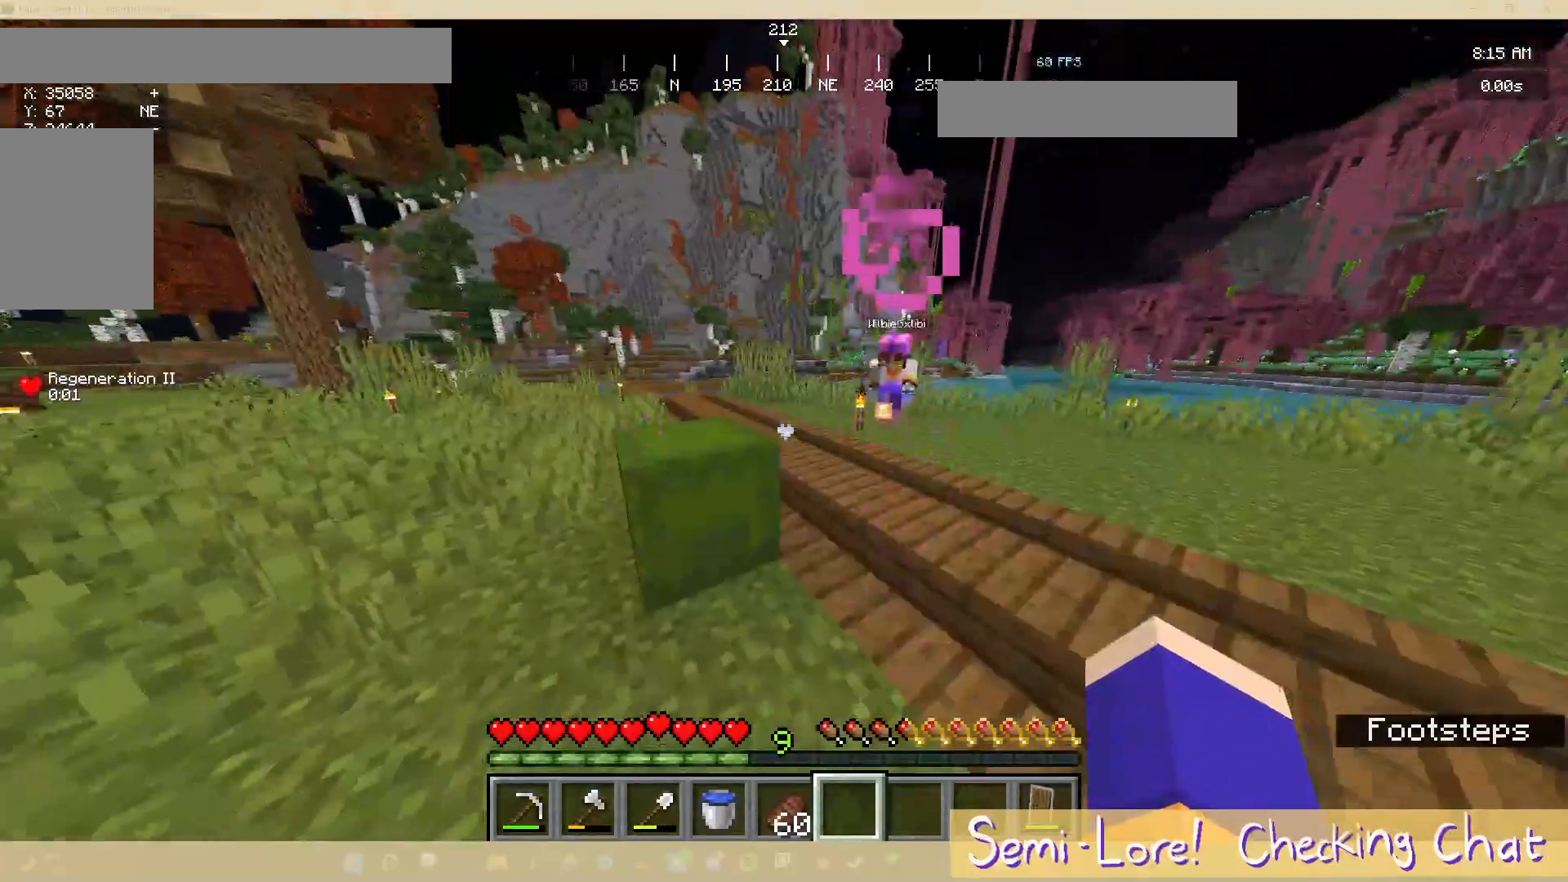
Gameplay with keyboard and mouse; each line is a JSON object with the keys and mouse buttons held at the frame after it. "events" lists presses ("down") and releases ("up") of "a", "d", "s", "w", "mouse_left" and "mouse_right" between this image and that frame as [ms after this image, input, new state], when the widget could be followed in between. "mouse_left", "mouse_right" = the "left", "right" buttons of the "mouse" list. No other keys are recorded. Fast repeated clicks can show as one long hold. Mouse movement is not recorded.
{"keys": ["w"], "mouse": [], "events": [[100, "w", "down"], [217, "a", "down"], [417, "a", "up"]]}
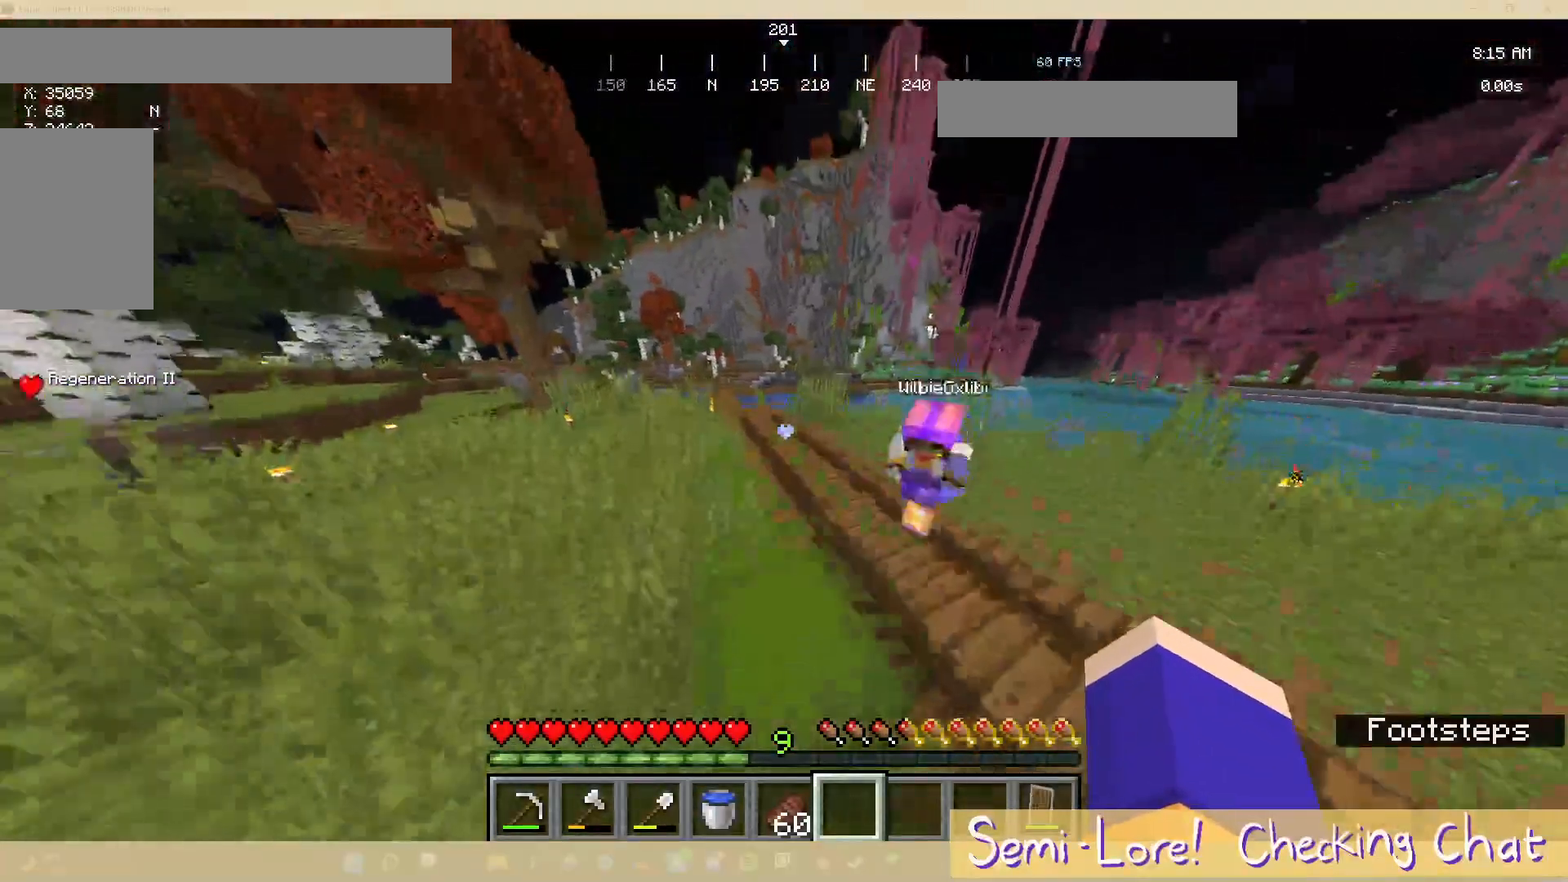
{"keys": ["a", "w"], "mouse": [], "events": [[233, "a", "down"]]}
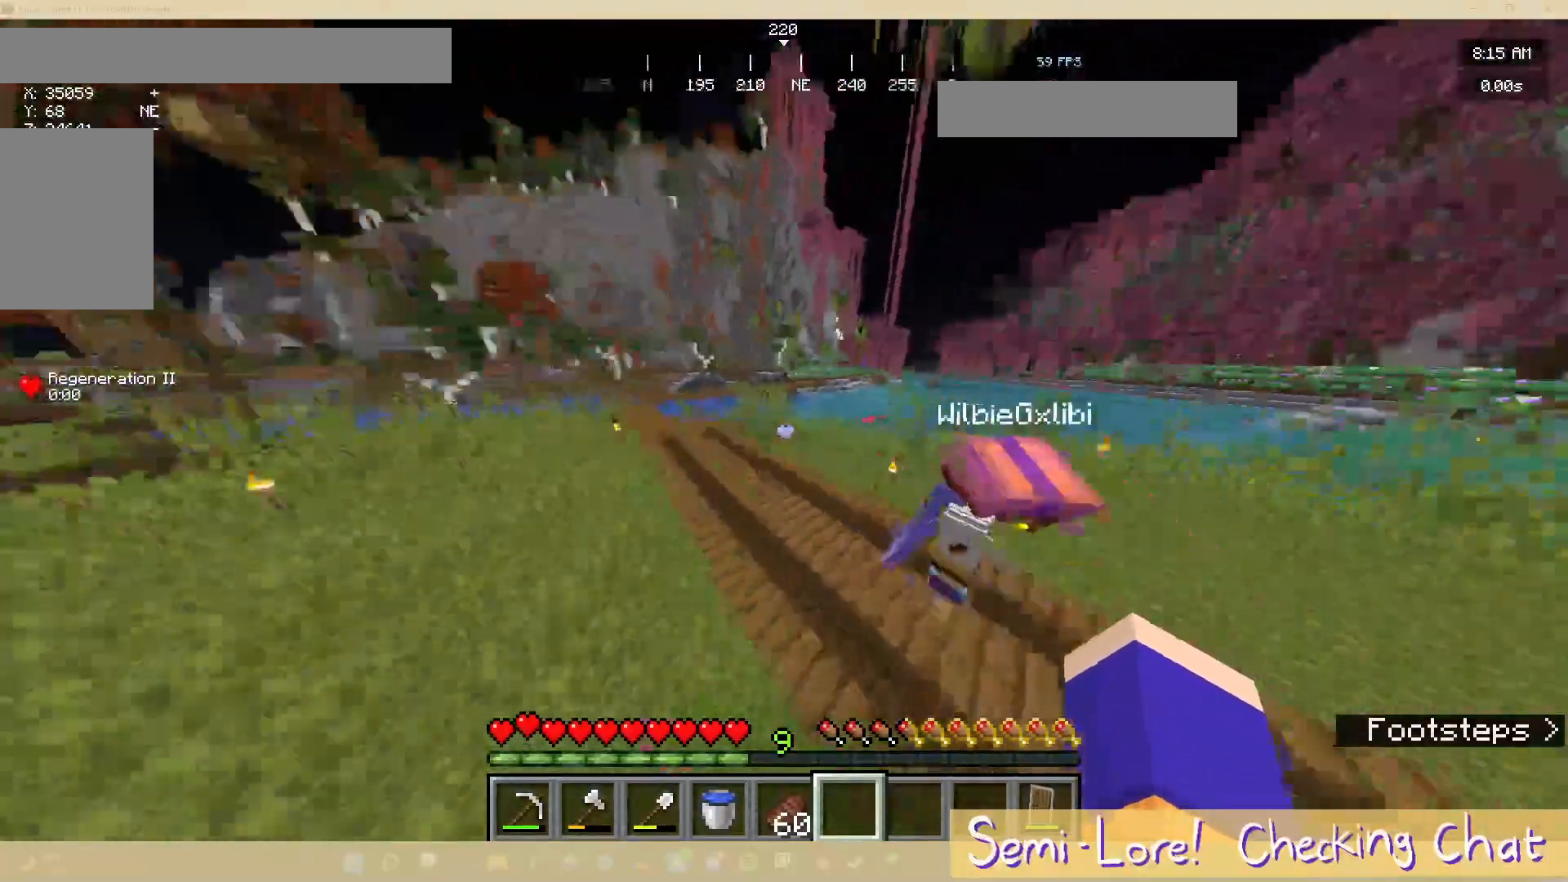
{"keys": [], "mouse": [], "events": [[150, "a", "up"], [150, "w", "up"]]}
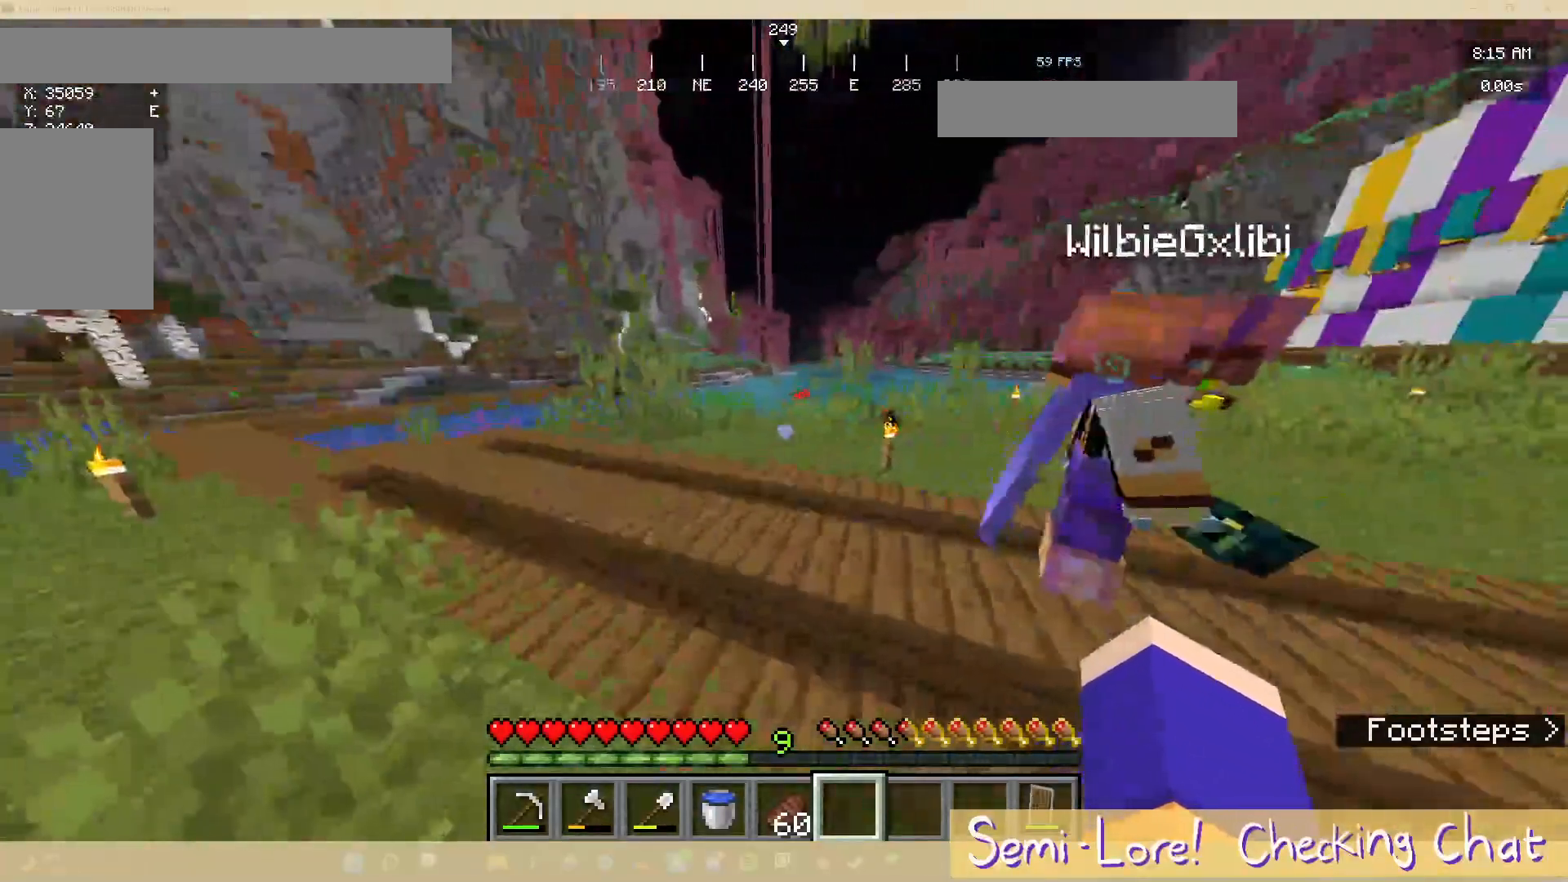
{"keys": [], "mouse": [], "events": []}
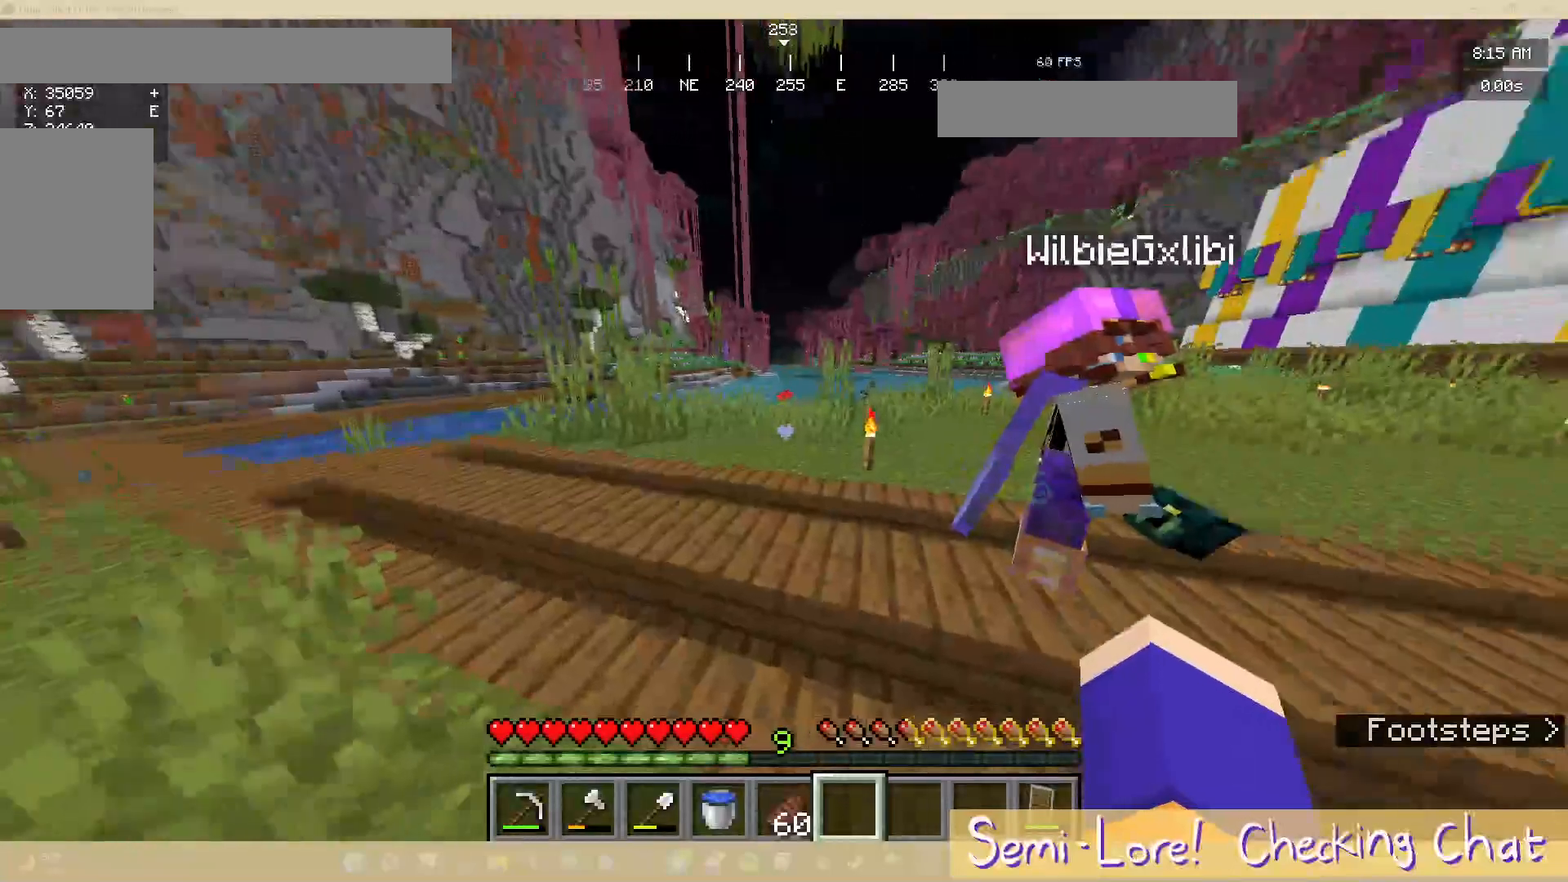
{"keys": [], "mouse": [], "events": [[17, "s", "down"], [217, "s", "up"]]}
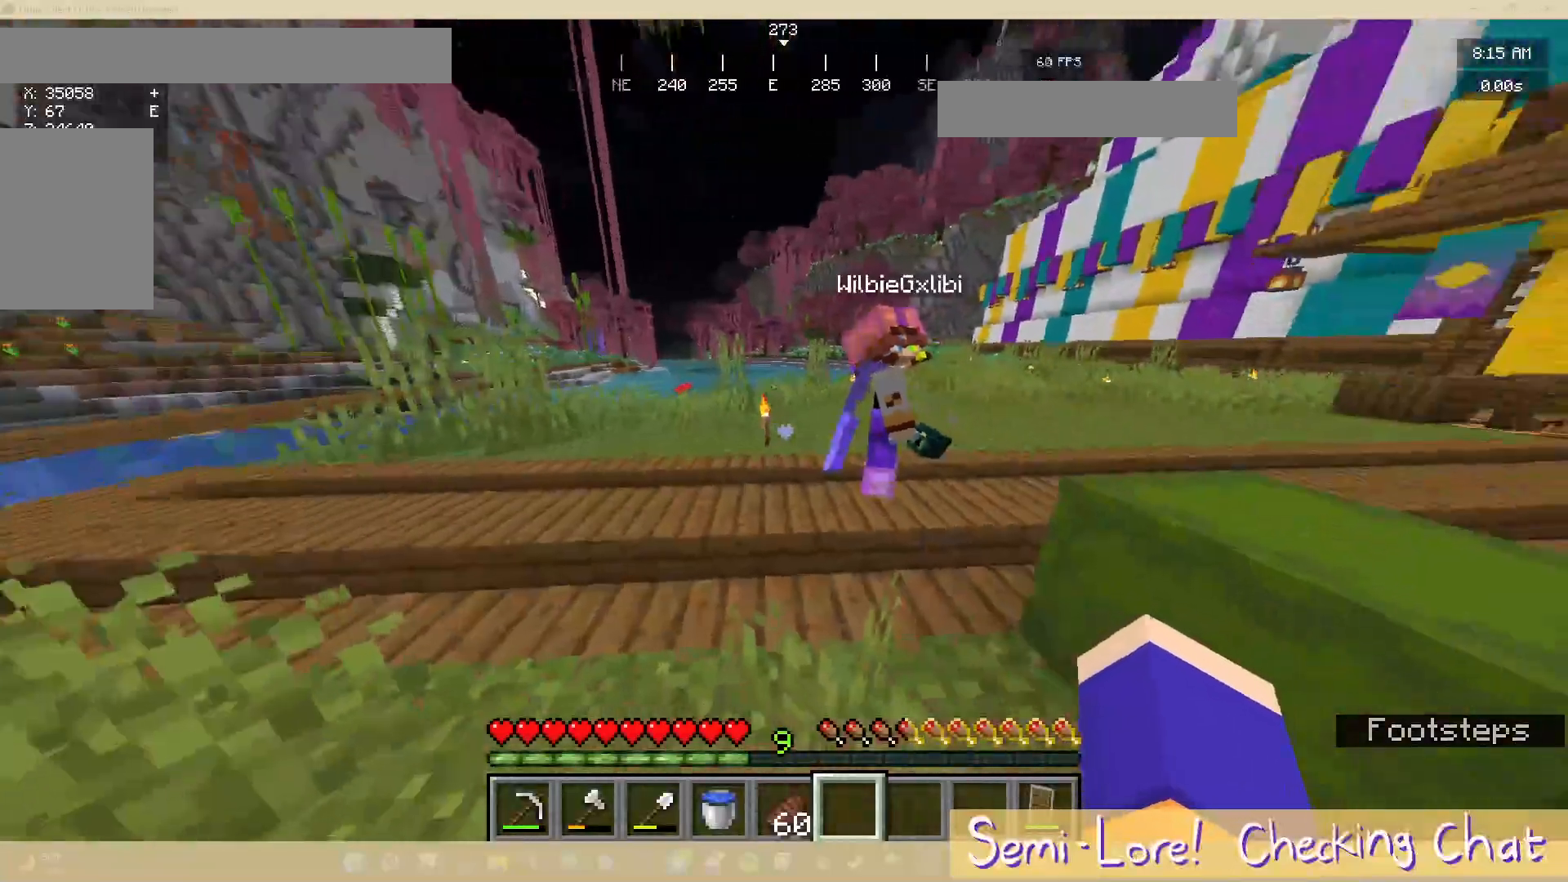
{"keys": [], "mouse": [], "events": []}
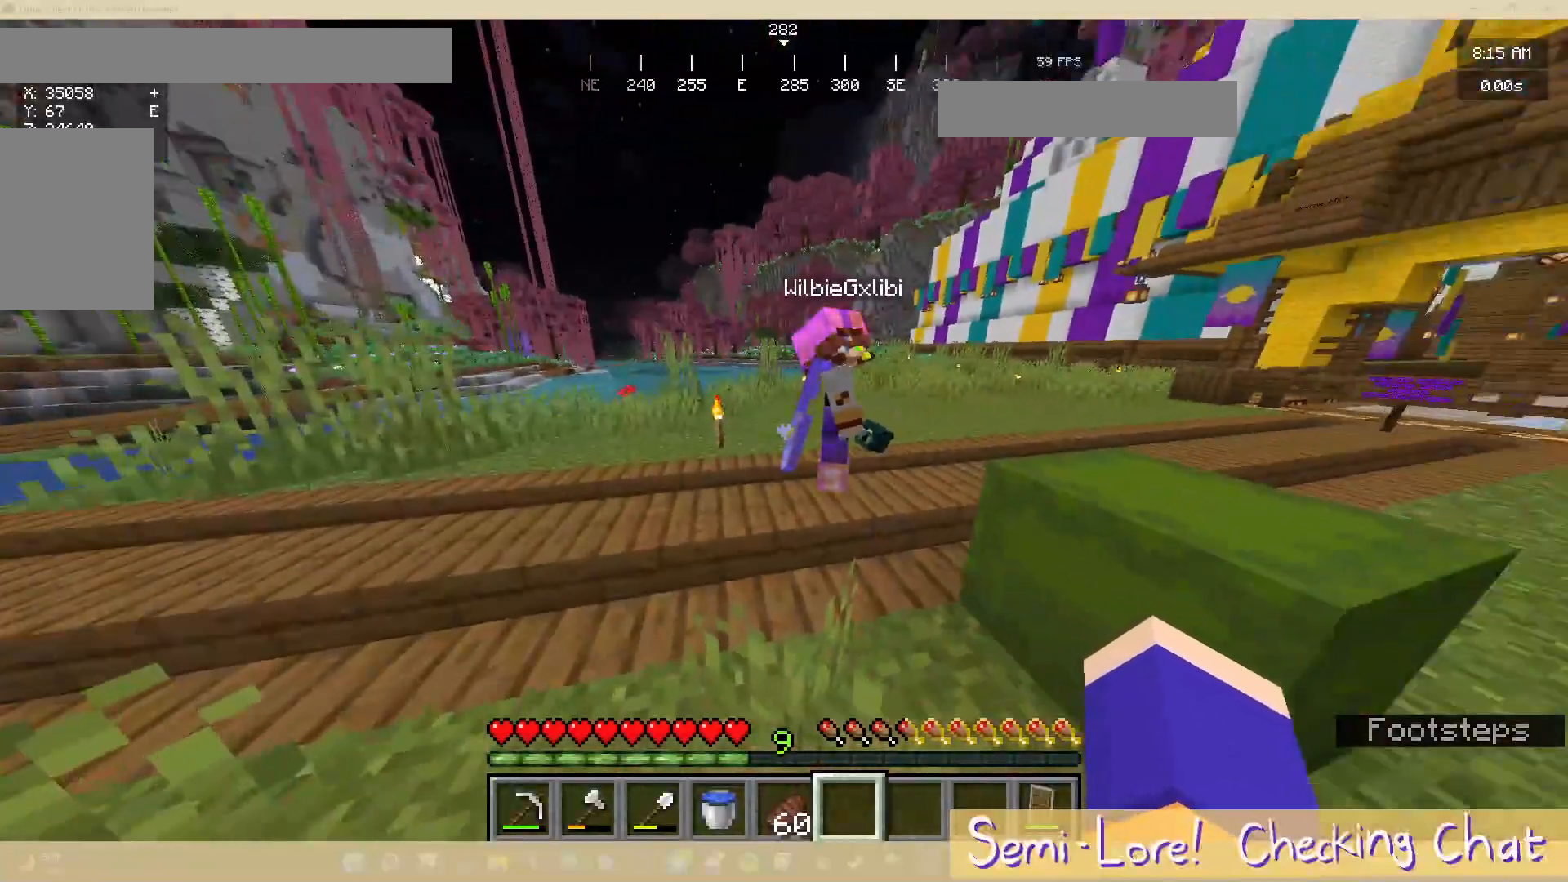
{"keys": [], "mouse": [], "events": []}
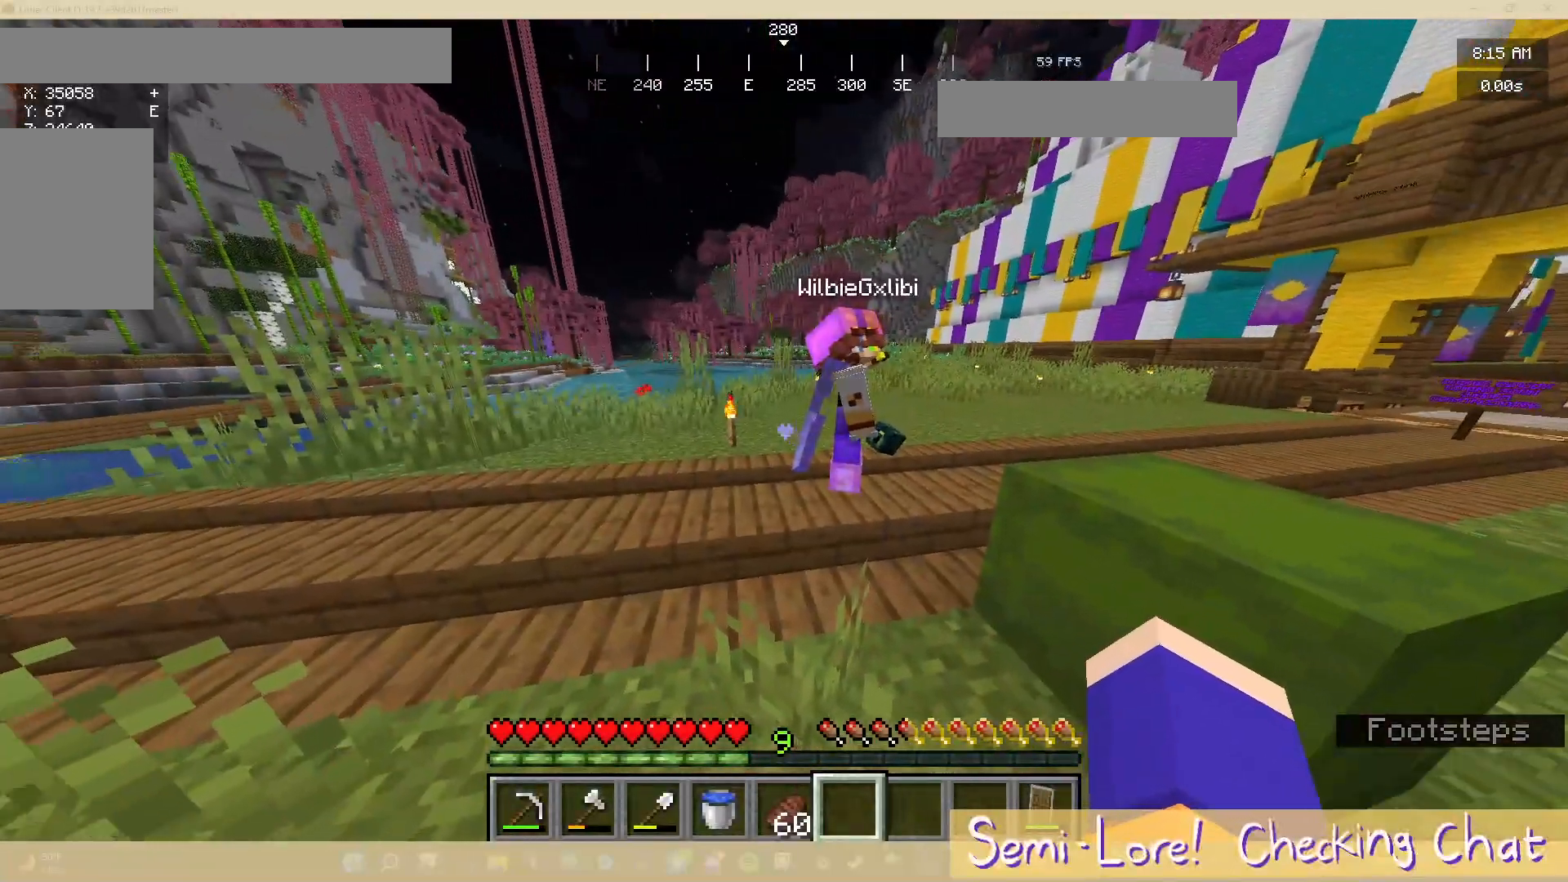
{"keys": [], "mouse": [], "events": []}
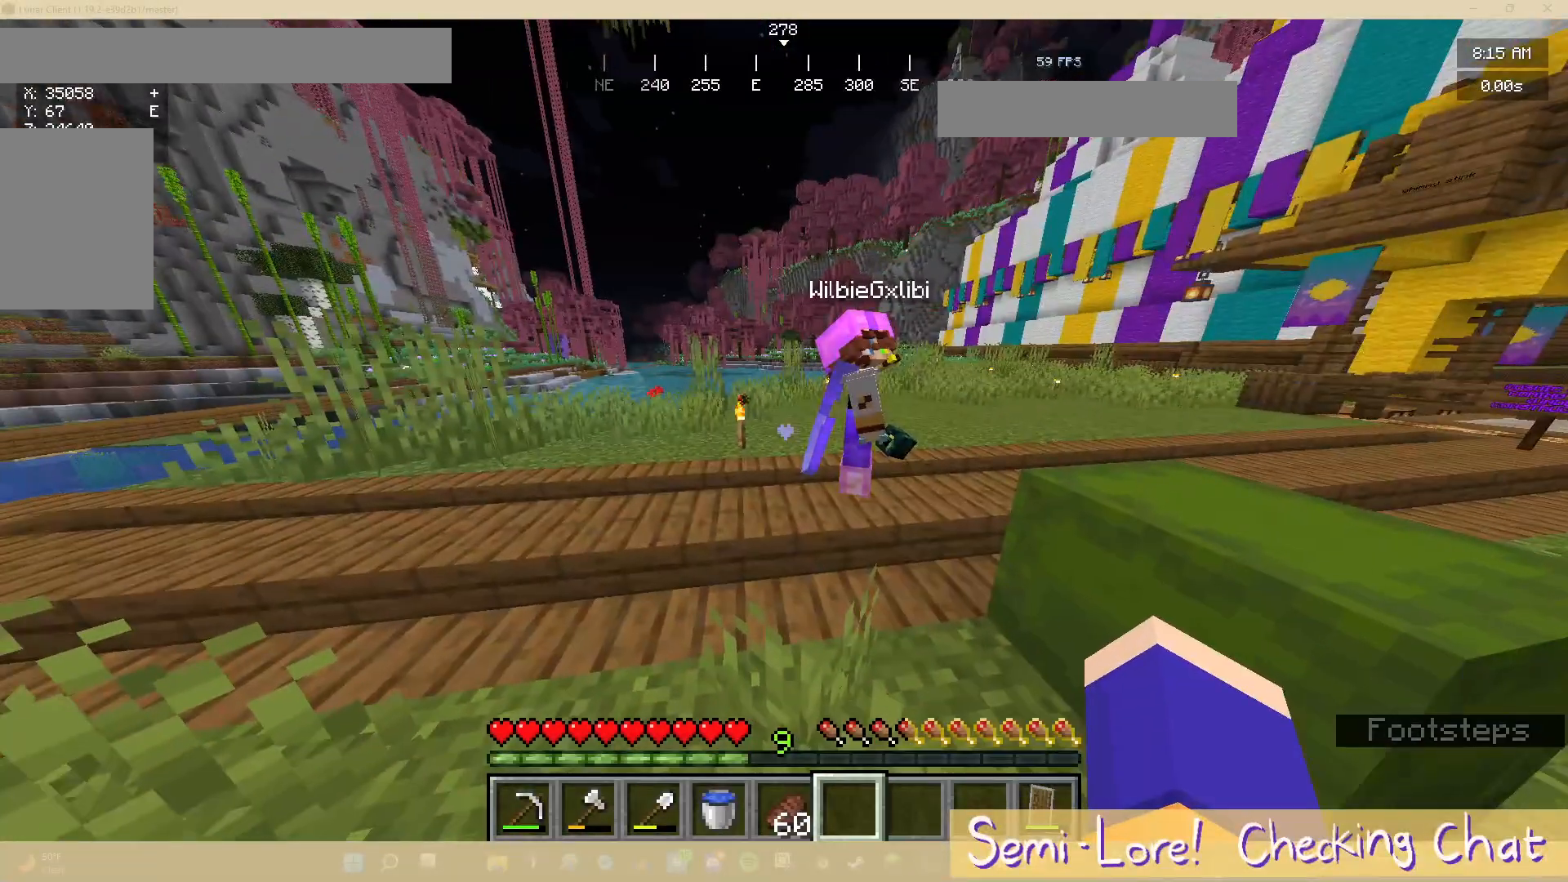
{"keys": [], "mouse": [], "events": []}
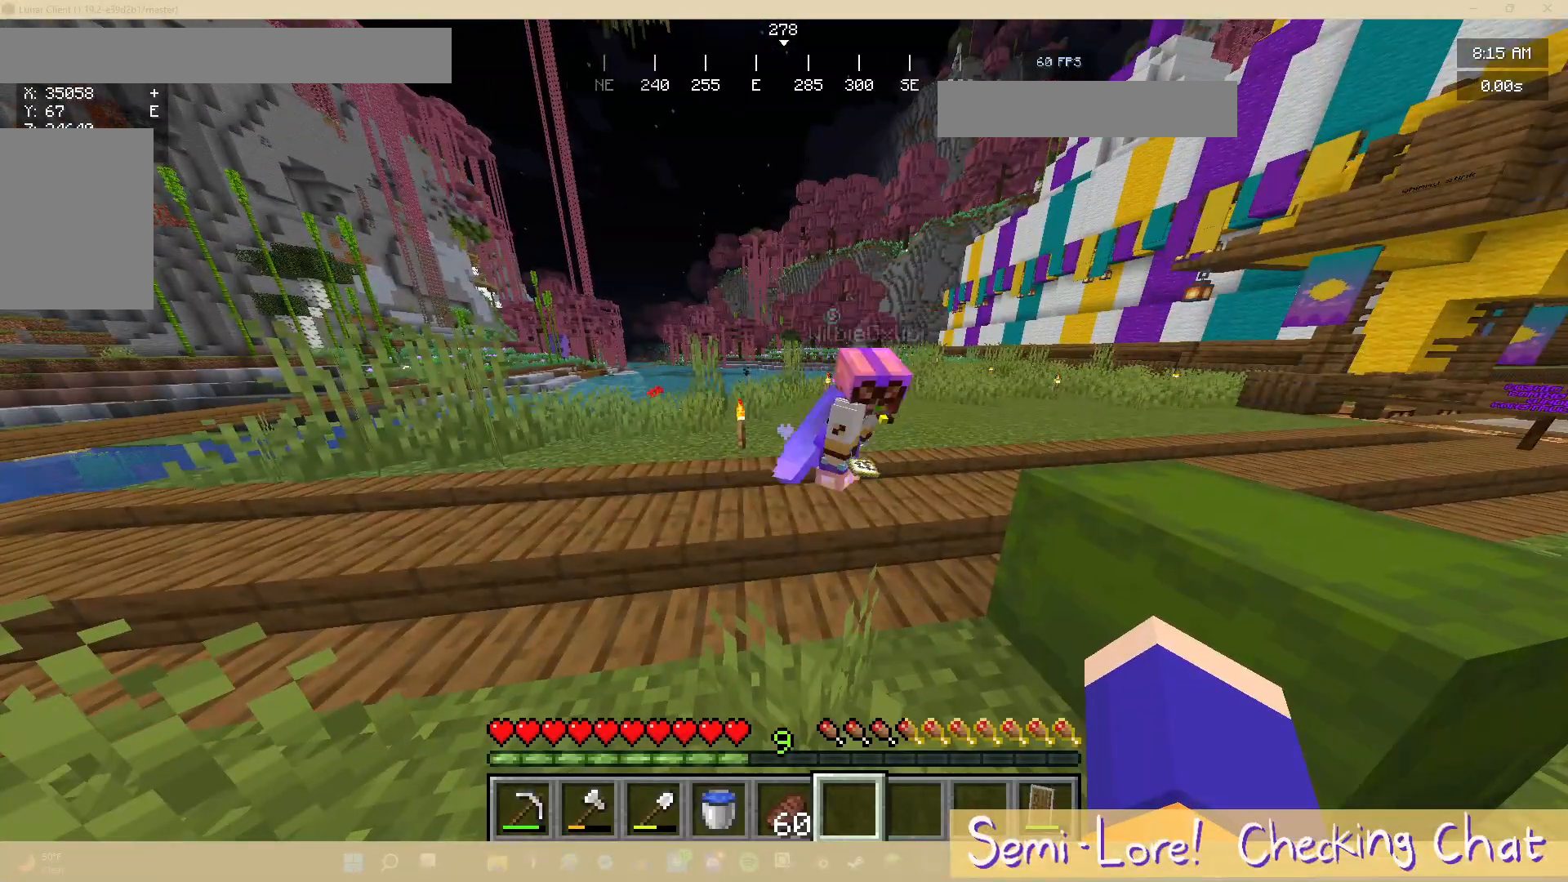
{"keys": ["d"], "mouse": [], "events": [[33, "d", "down"]]}
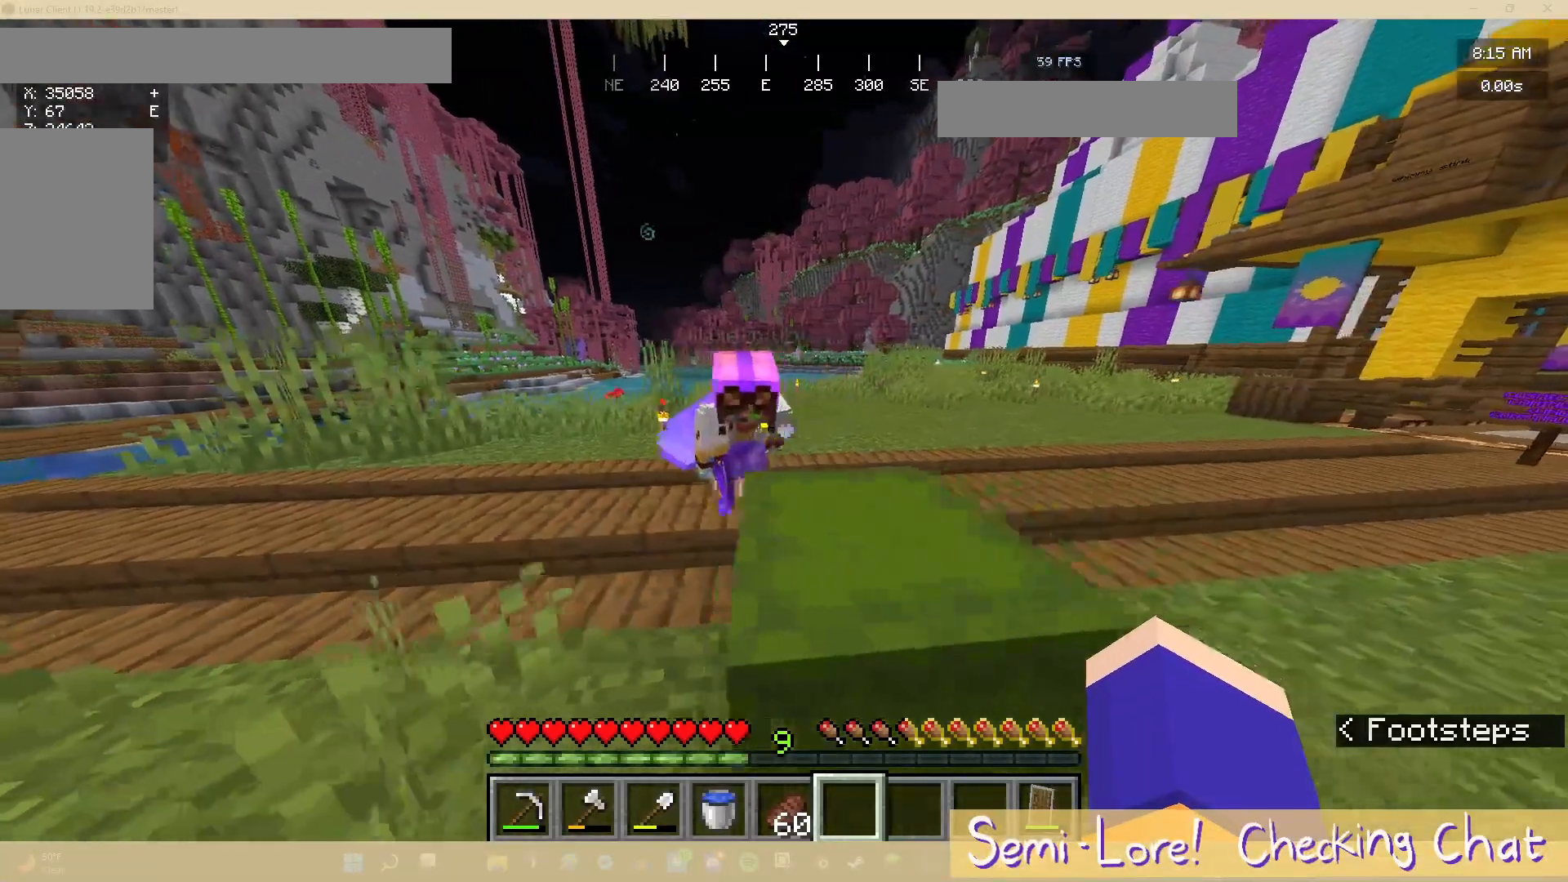
{"keys": ["d"], "mouse": [], "events": []}
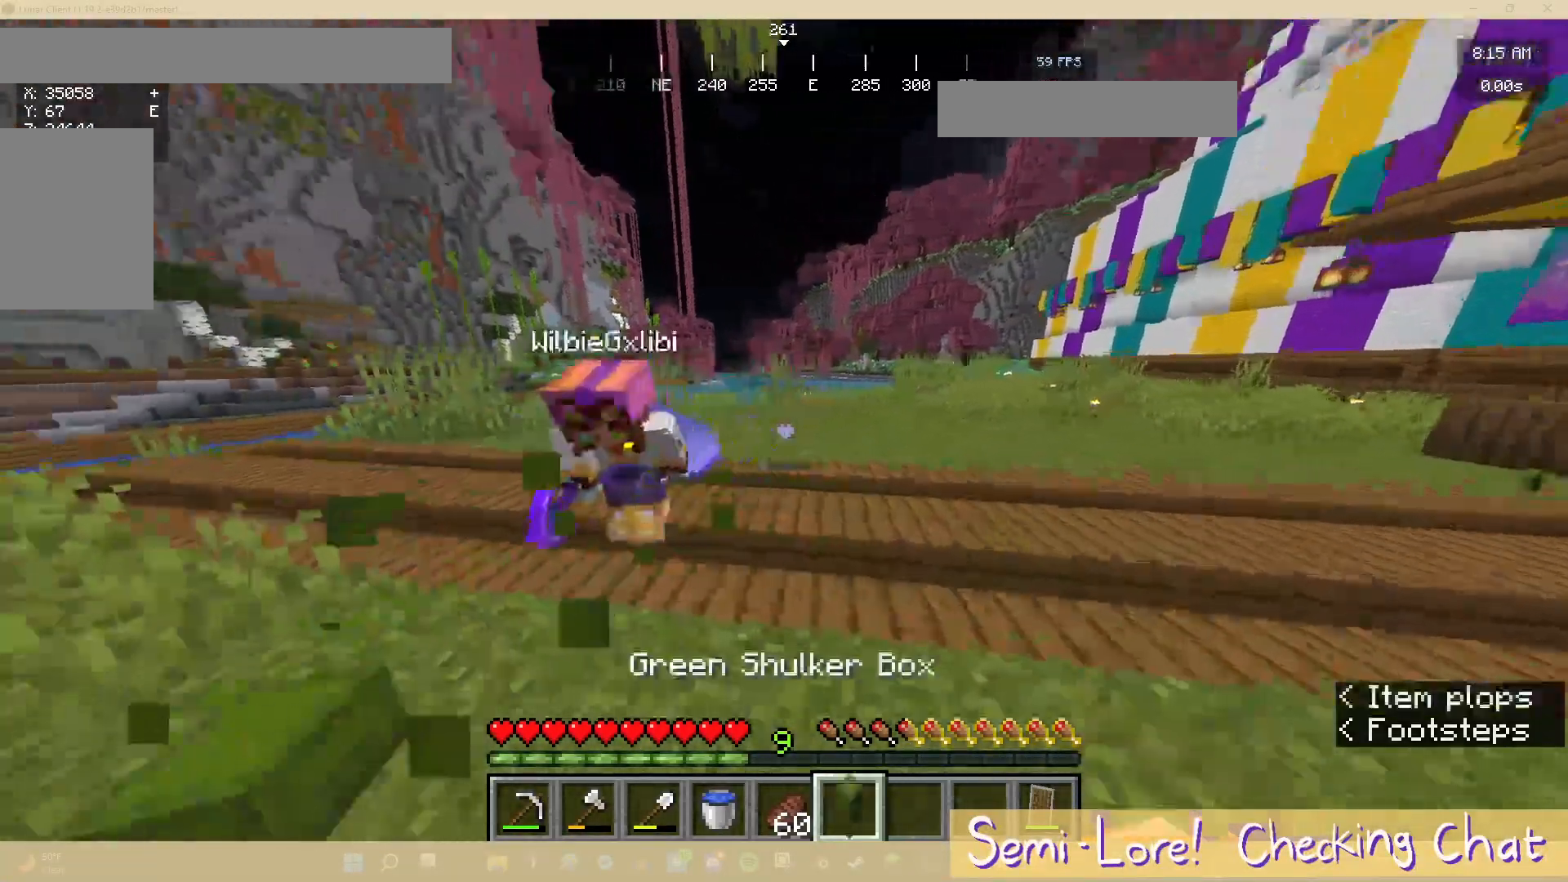
{"keys": [], "mouse": [], "events": [[67, "d", "up"]]}
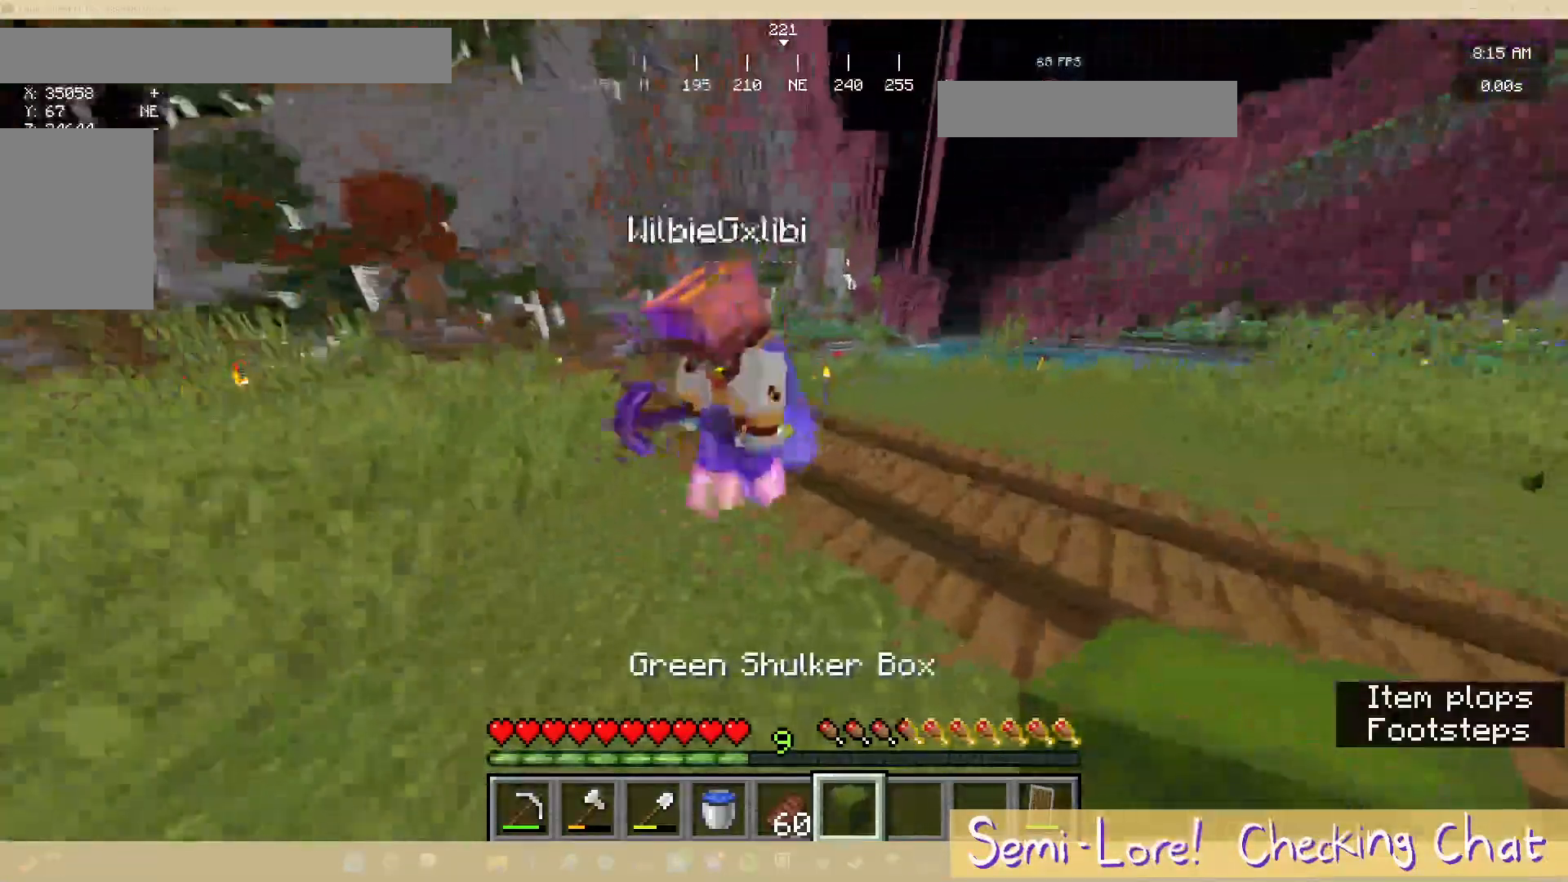
{"keys": [], "mouse": [], "events": []}
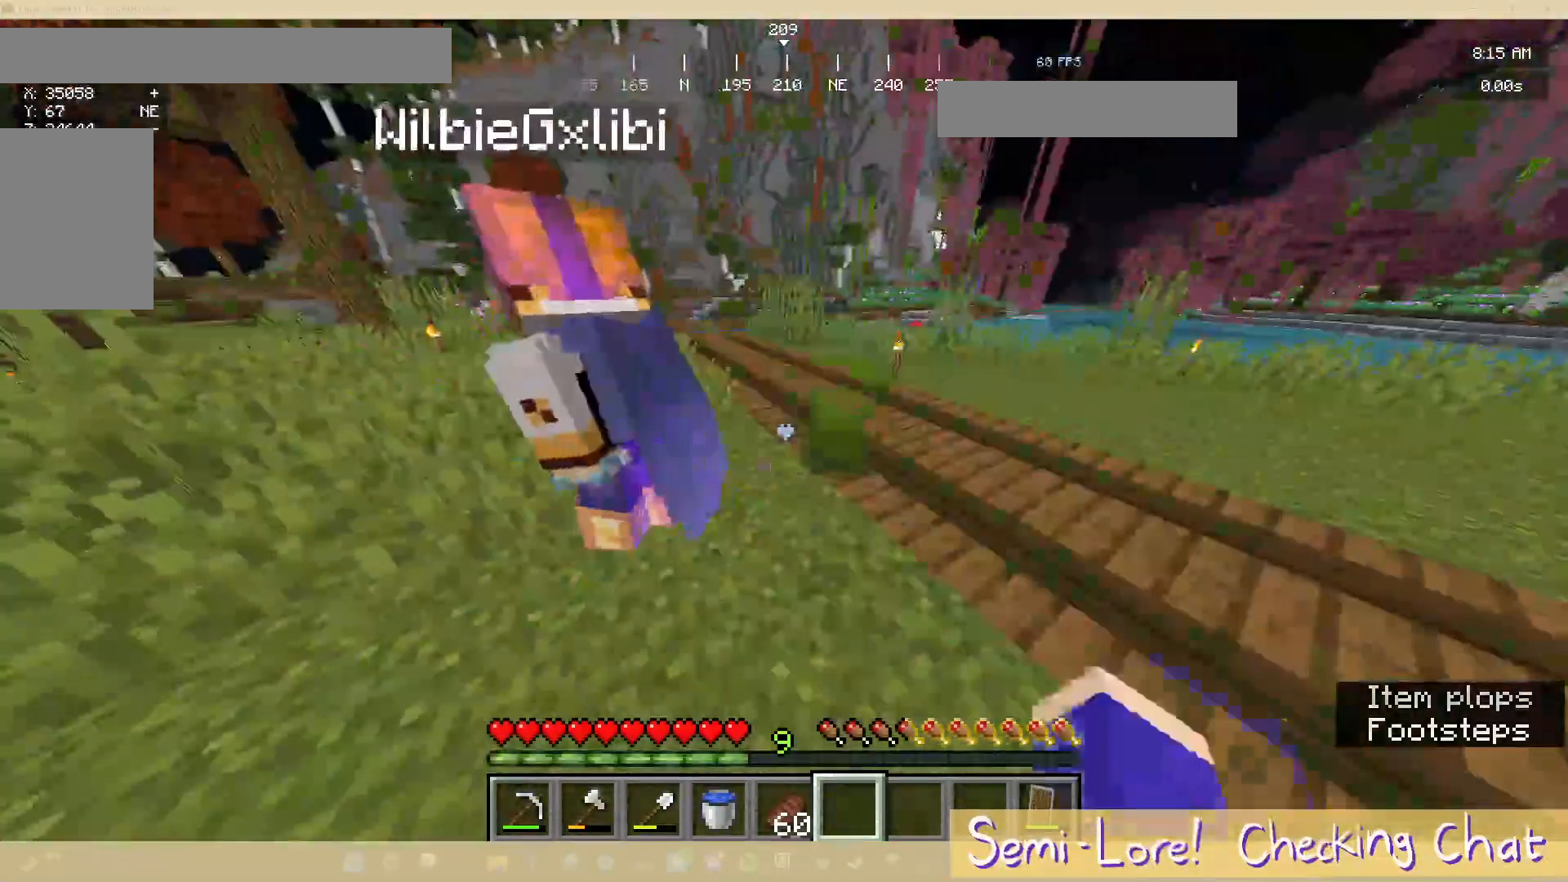
{"keys": ["d"], "mouse": [], "events": [[267, "d", "down"]]}
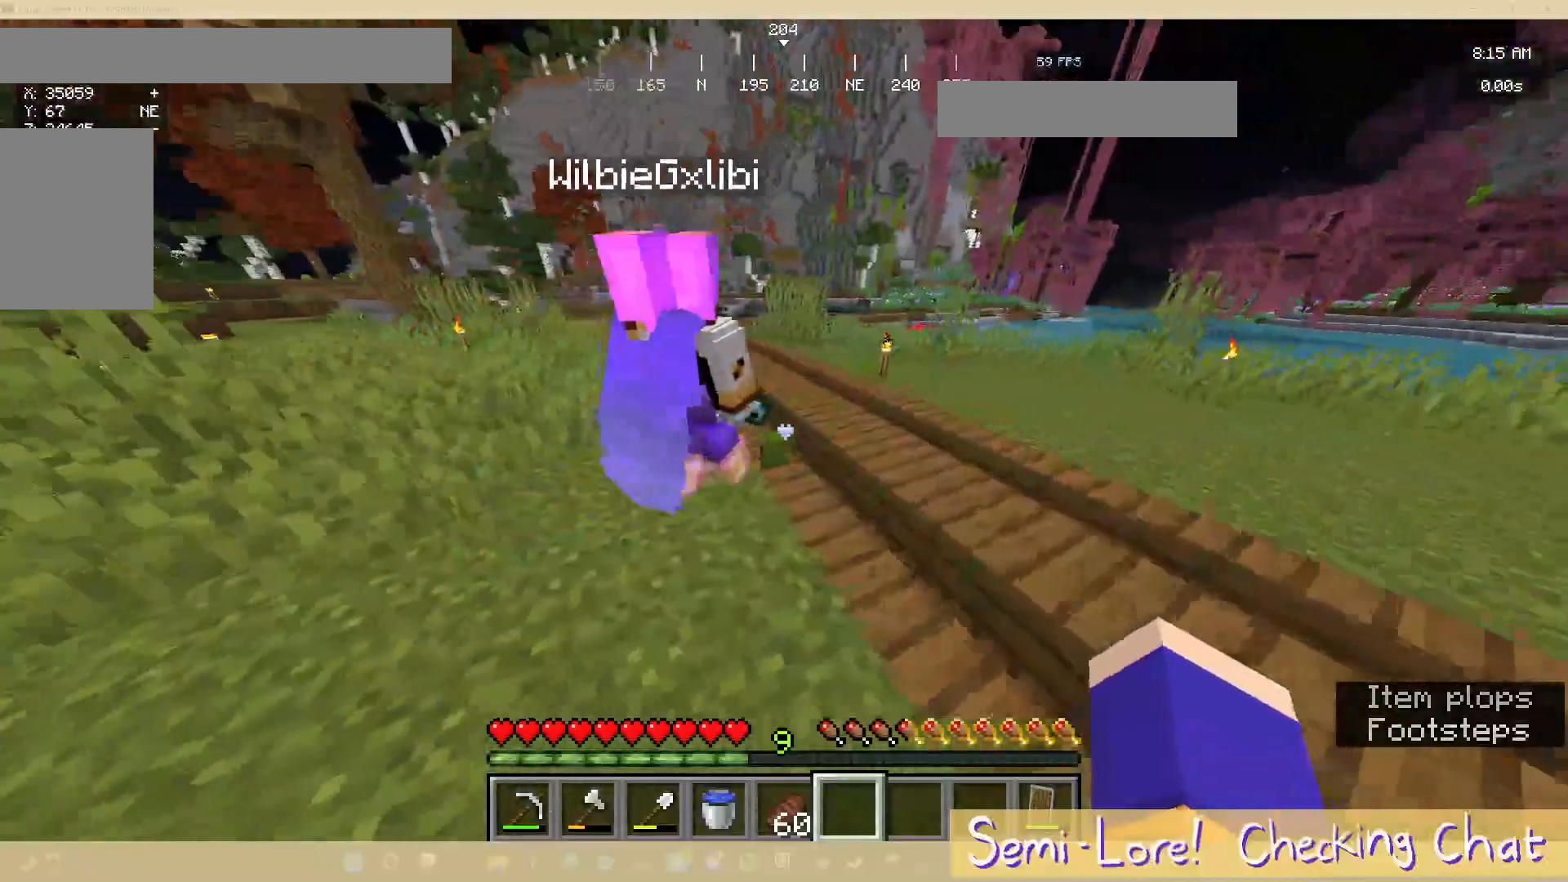
{"keys": ["a", "s"], "mouse": [], "events": [[133, "d", "up"], [300, "s", "down"], [500, "a", "down"]]}
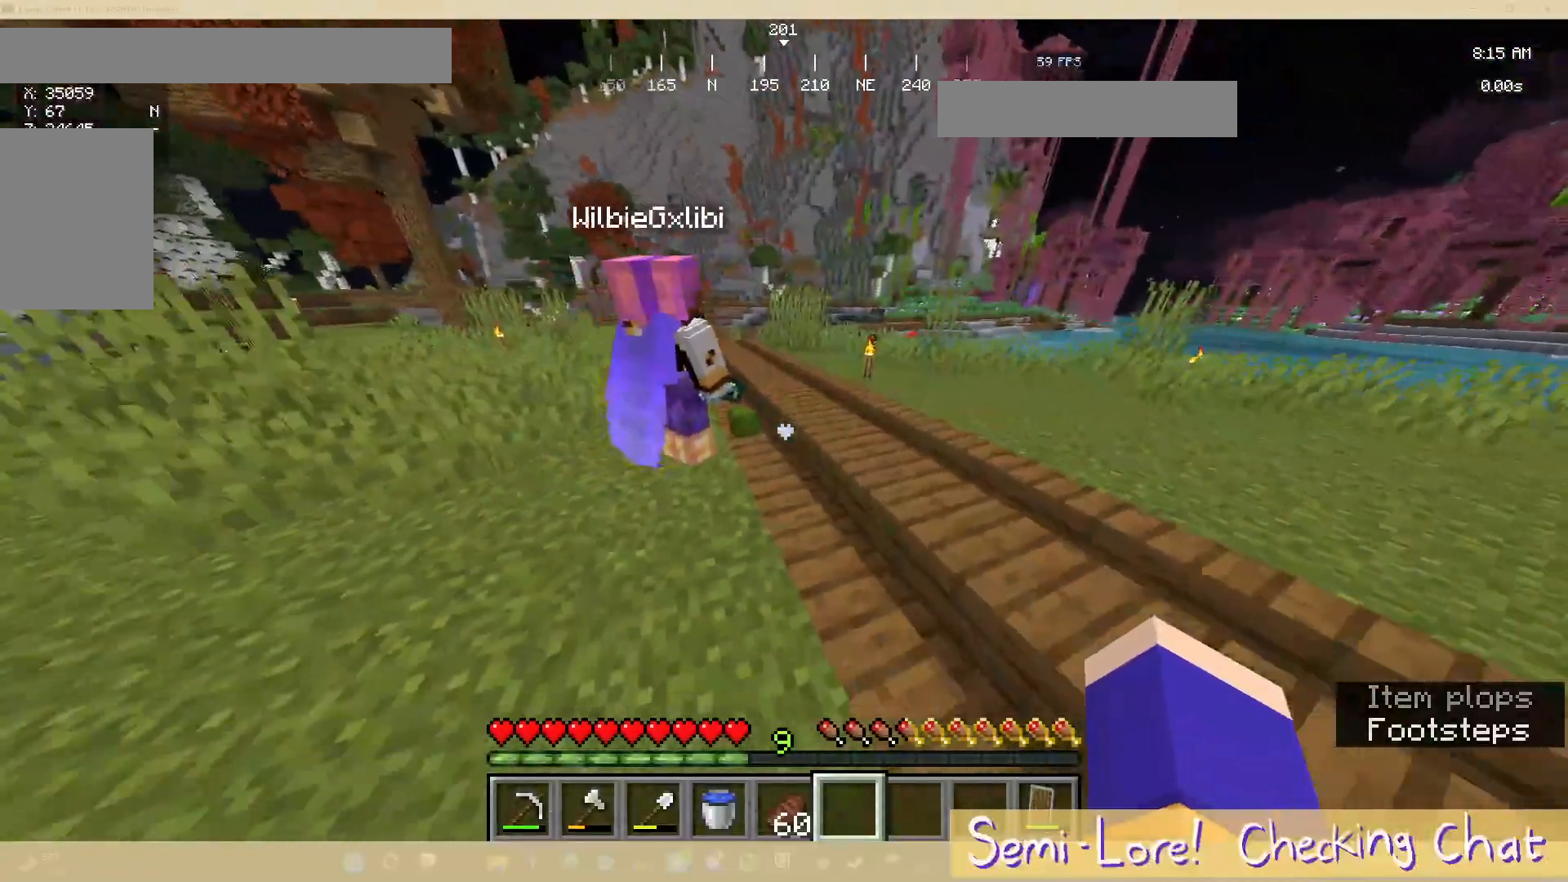
{"keys": [], "mouse": [], "events": [[83, "s", "up"], [317, "a", "up"]]}
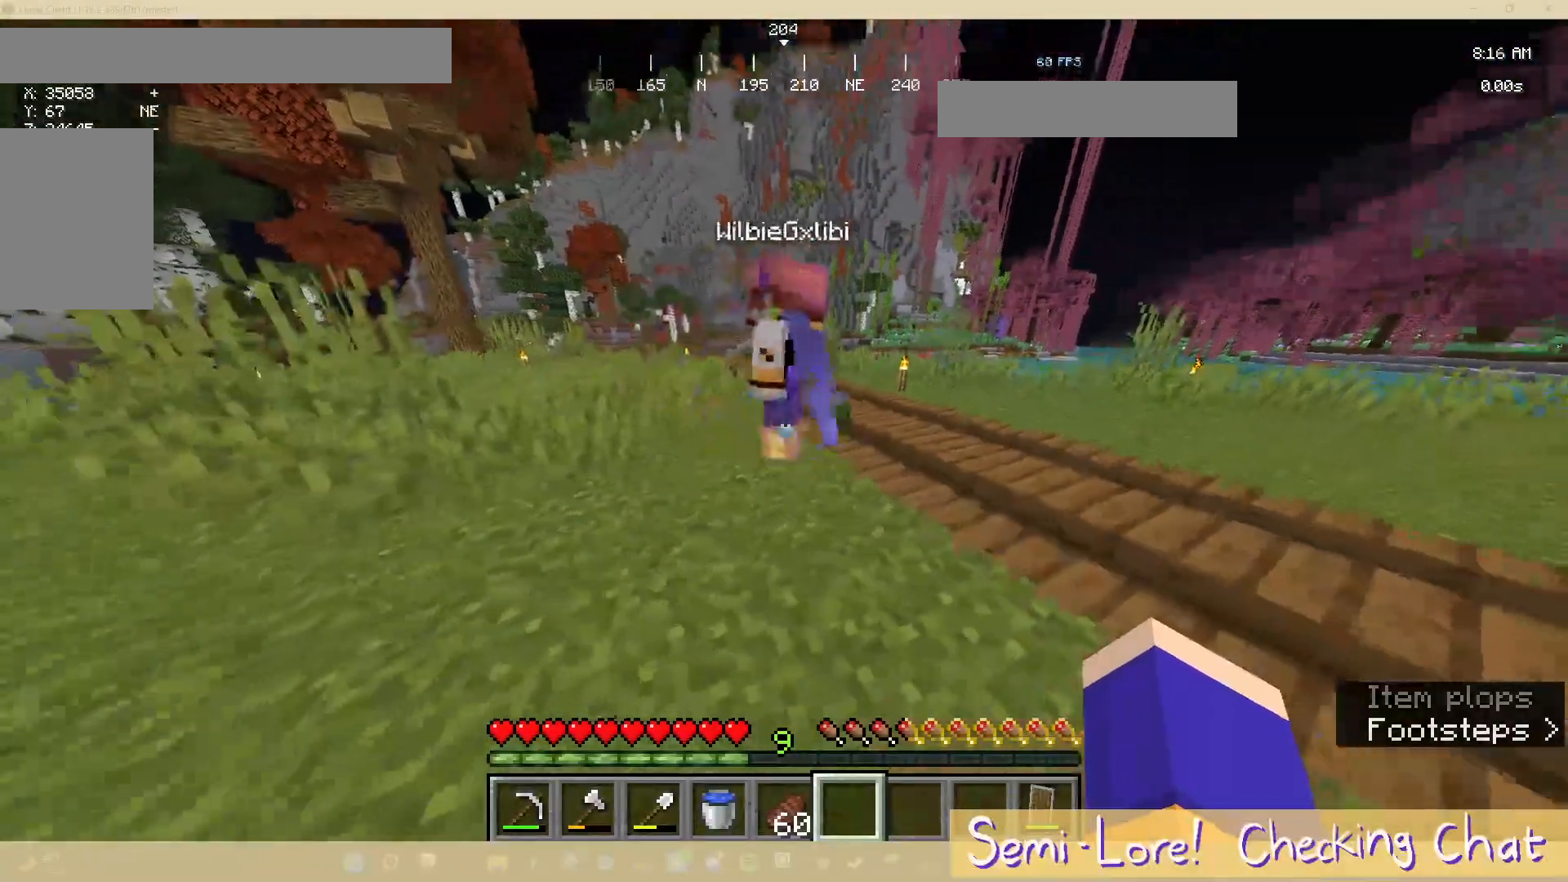
{"keys": ["a", "w"], "mouse": [], "events": [[250, "a", "down"], [300, "w", "down"]]}
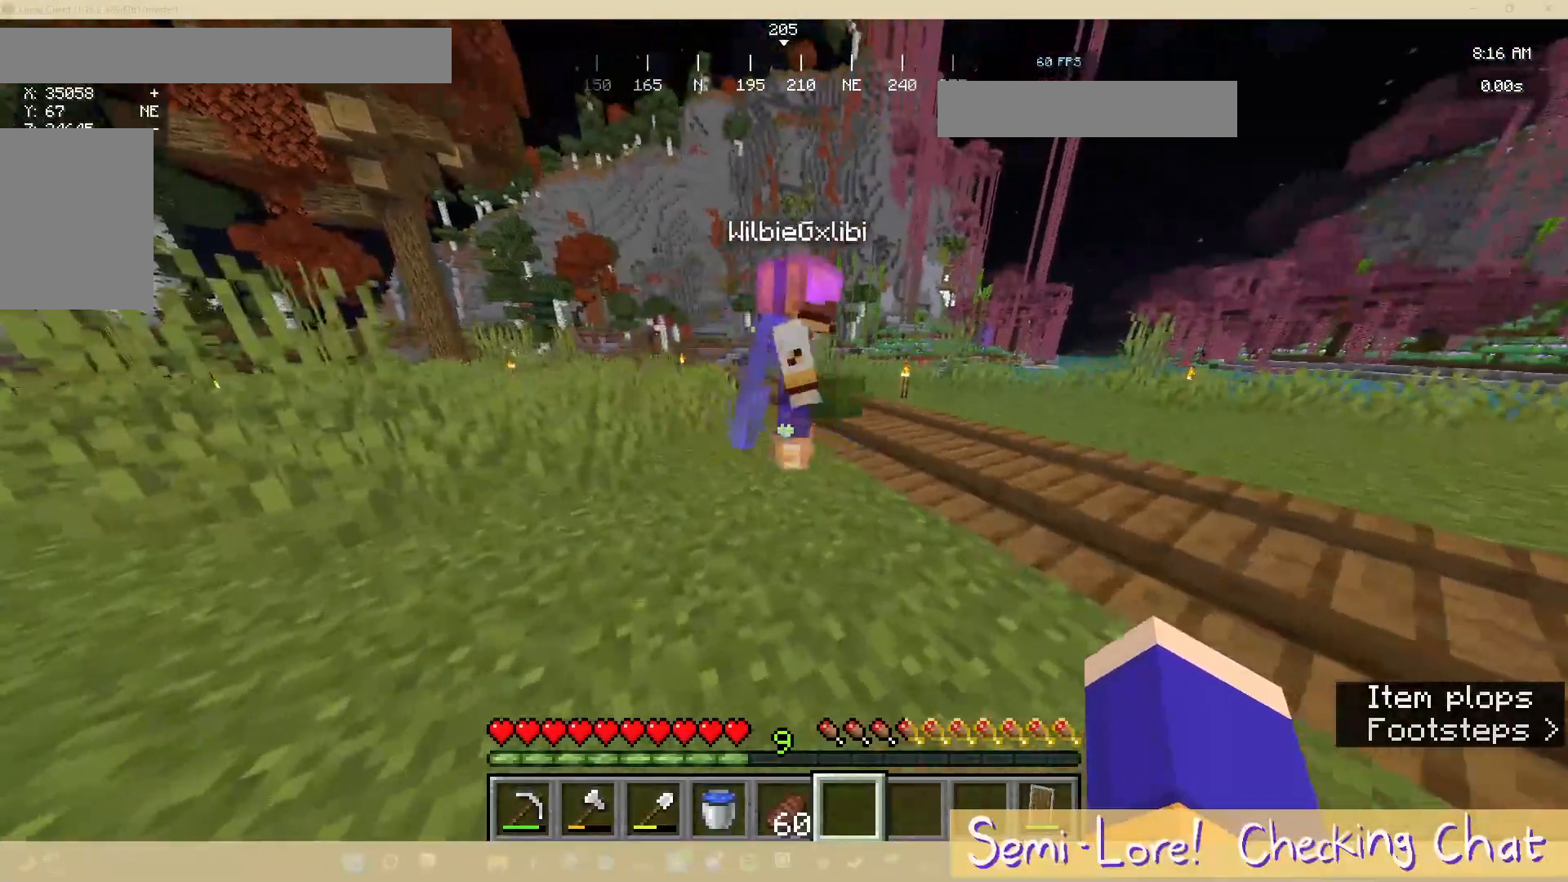
{"keys": ["a"], "mouse": [], "events": [[100, "w", "up"], [133, "a", "up"], [333, "a", "down"]]}
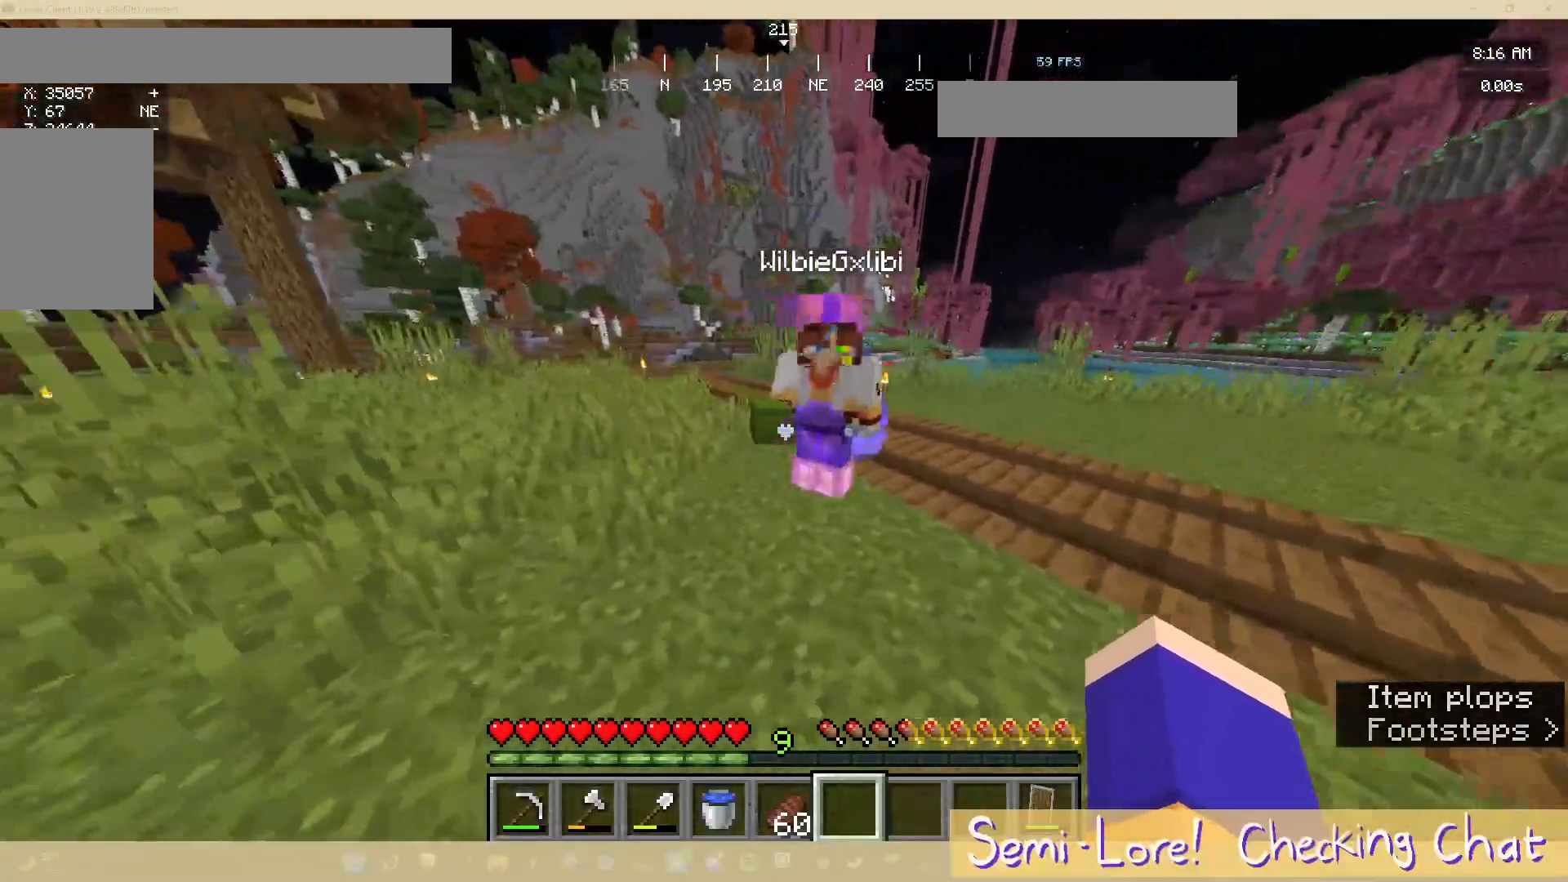
{"keys": ["w"], "mouse": [], "events": [[67, "w", "down"], [500, "a", "up"]]}
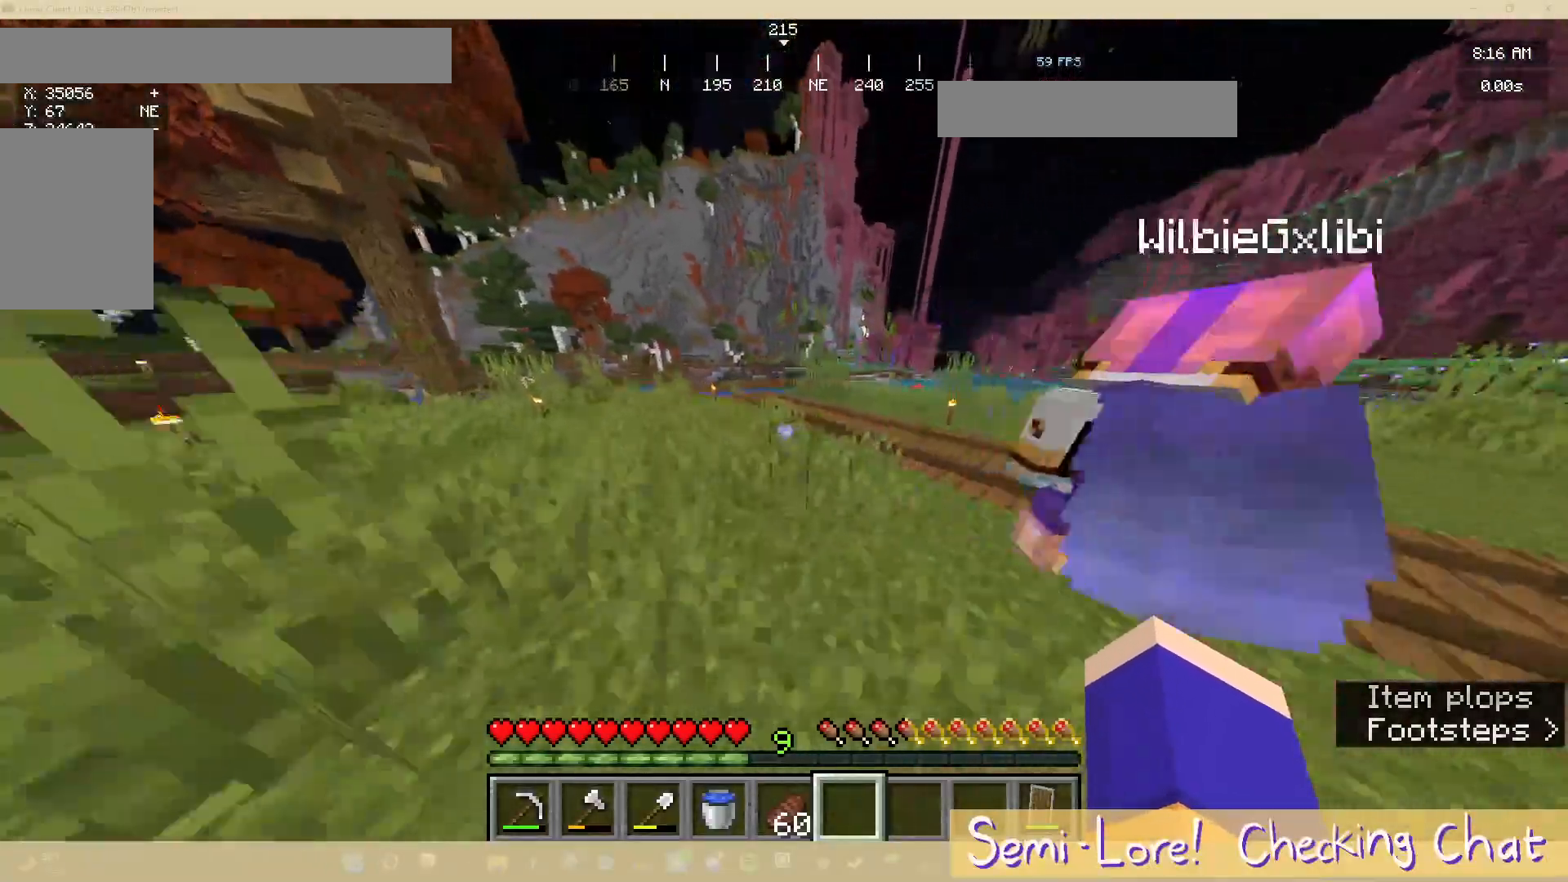
{"keys": ["w"], "mouse": [], "events": [[383, "w", "up"], [467, "w", "down"]]}
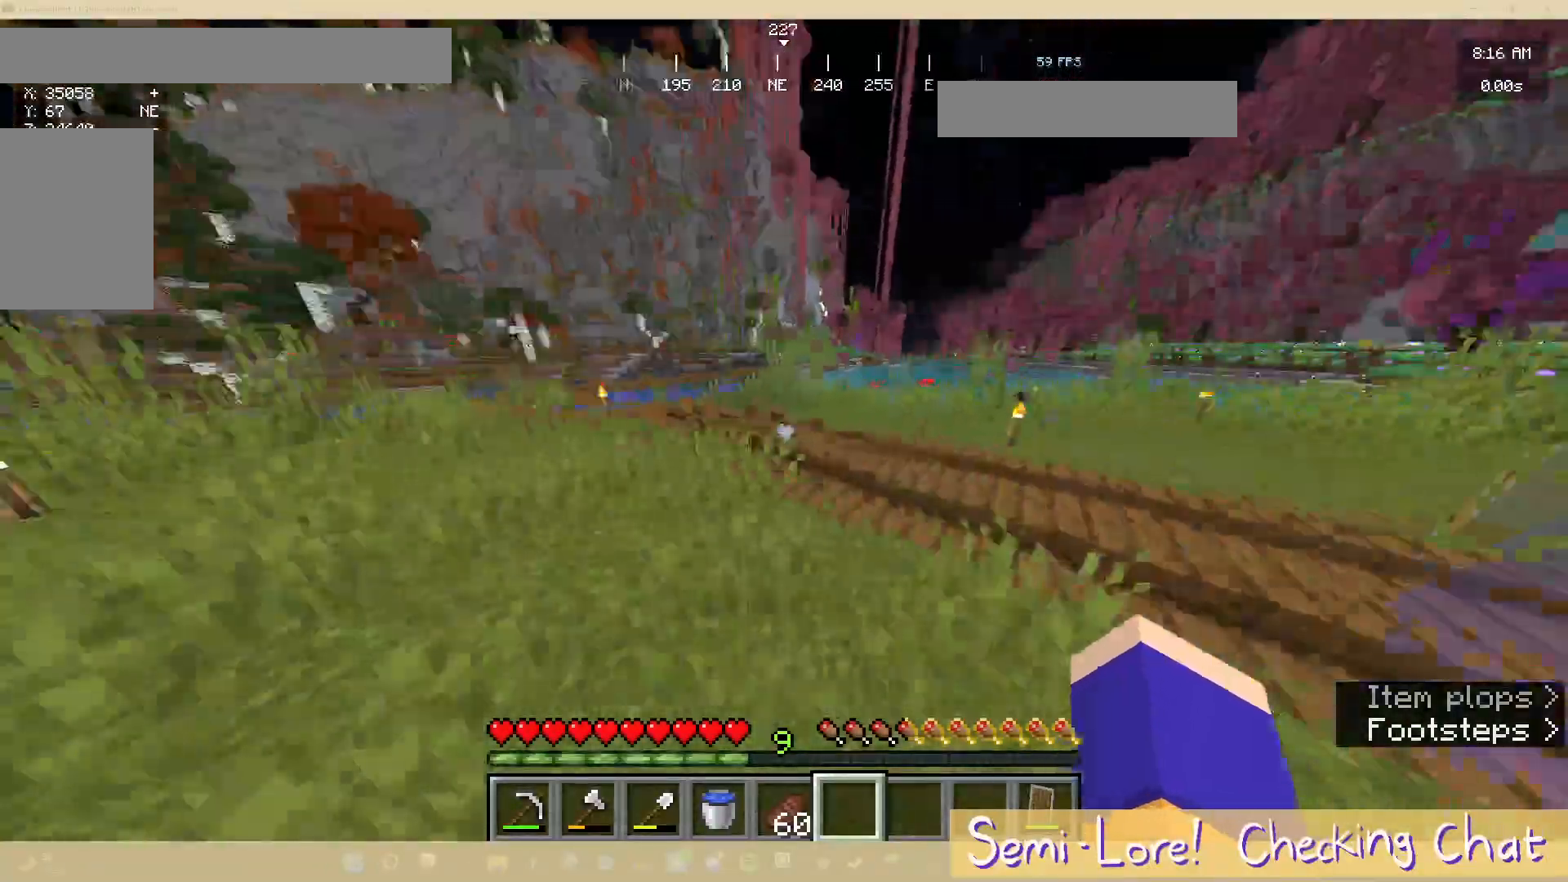
{"keys": ["a"], "mouse": [], "events": [[50, "a", "down"], [217, "w", "up"]]}
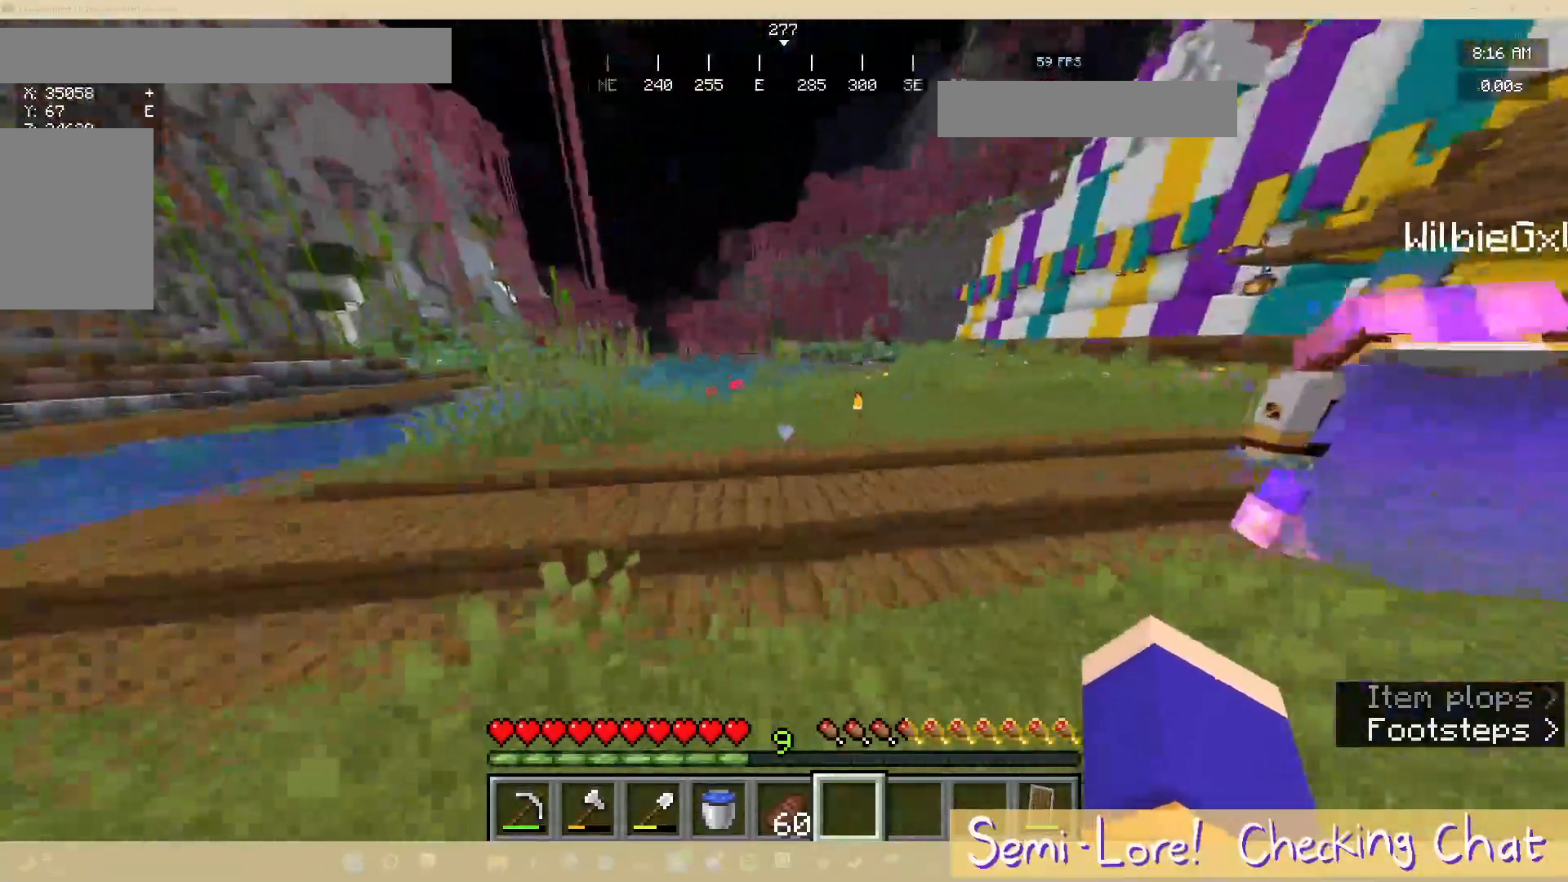
{"keys": ["a", "w"], "mouse": [], "events": [[417, "w", "down"]]}
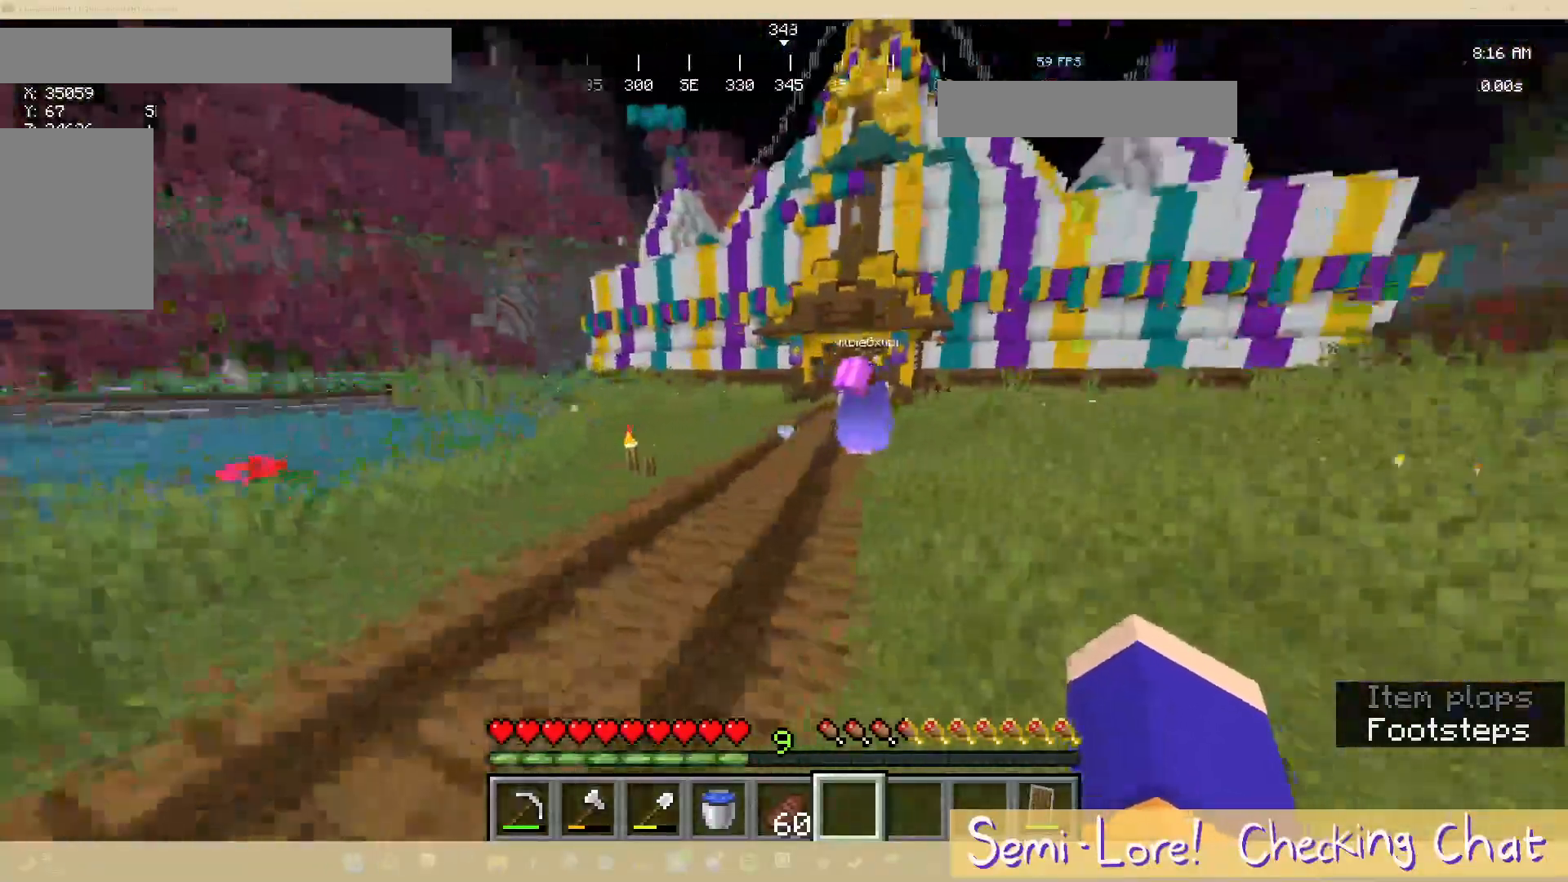
{"keys": [], "mouse": [], "events": [[367, "w", "up"], [433, "a", "up"]]}
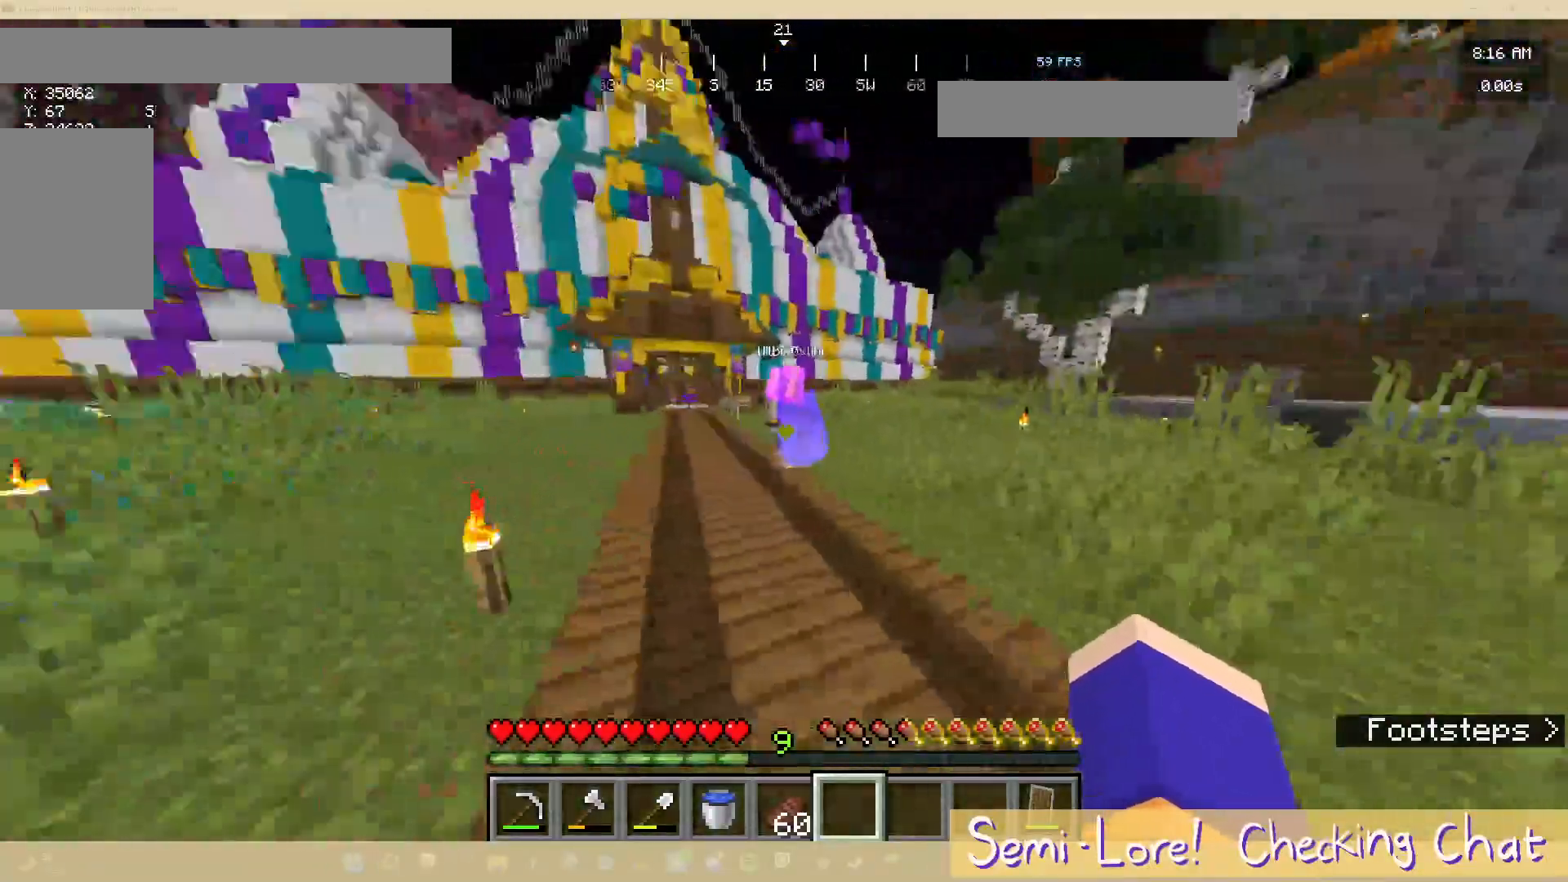
{"keys": [], "mouse": [], "events": []}
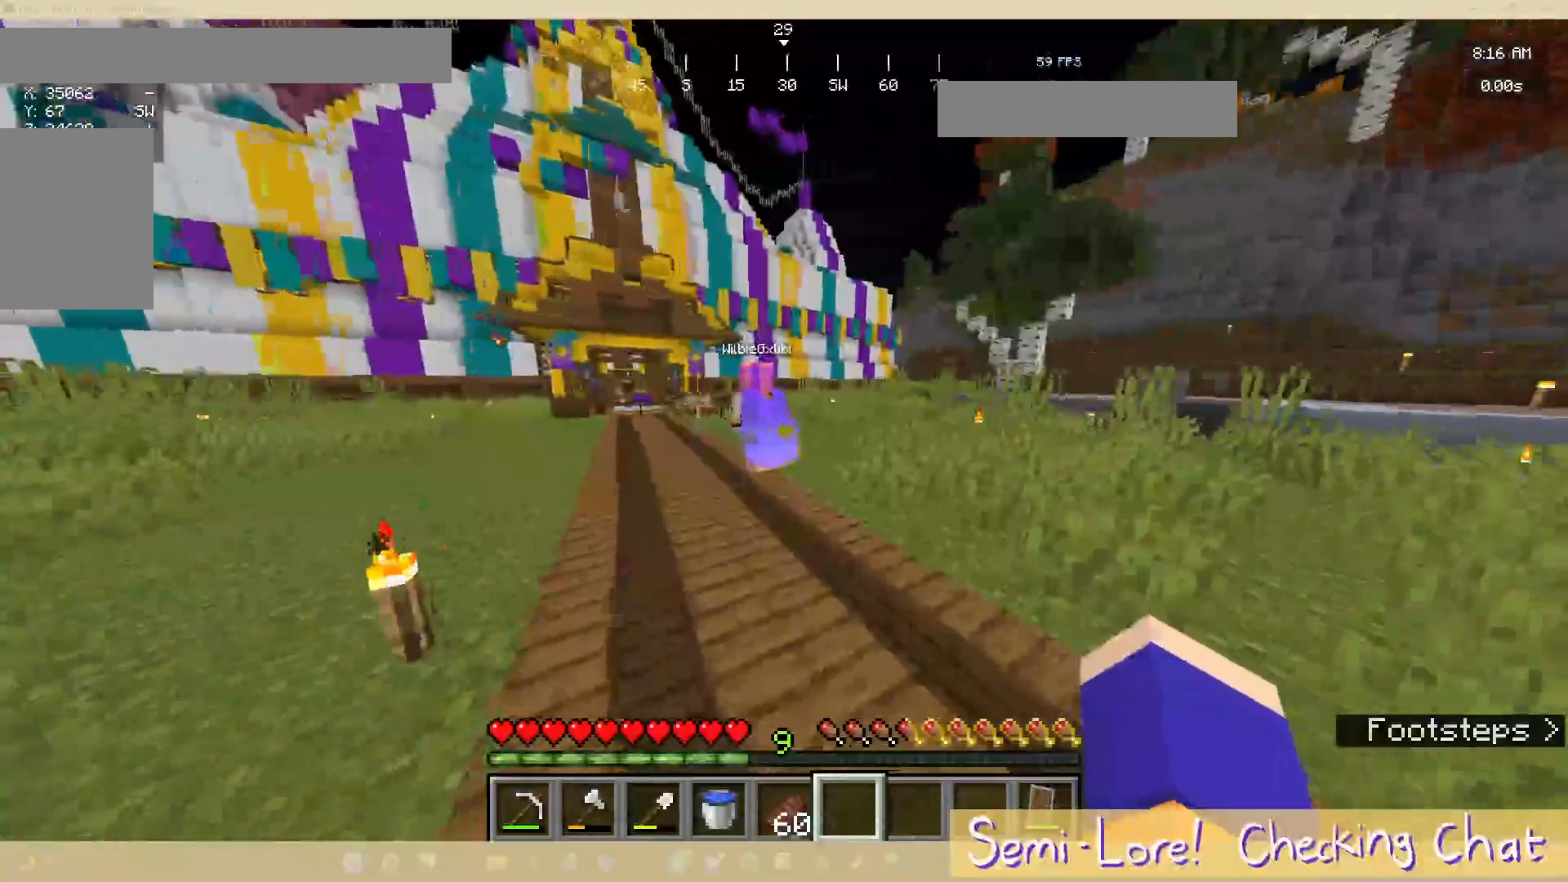
{"keys": [], "mouse": [], "events": [[183, "a", "down"], [400, "a", "up"]]}
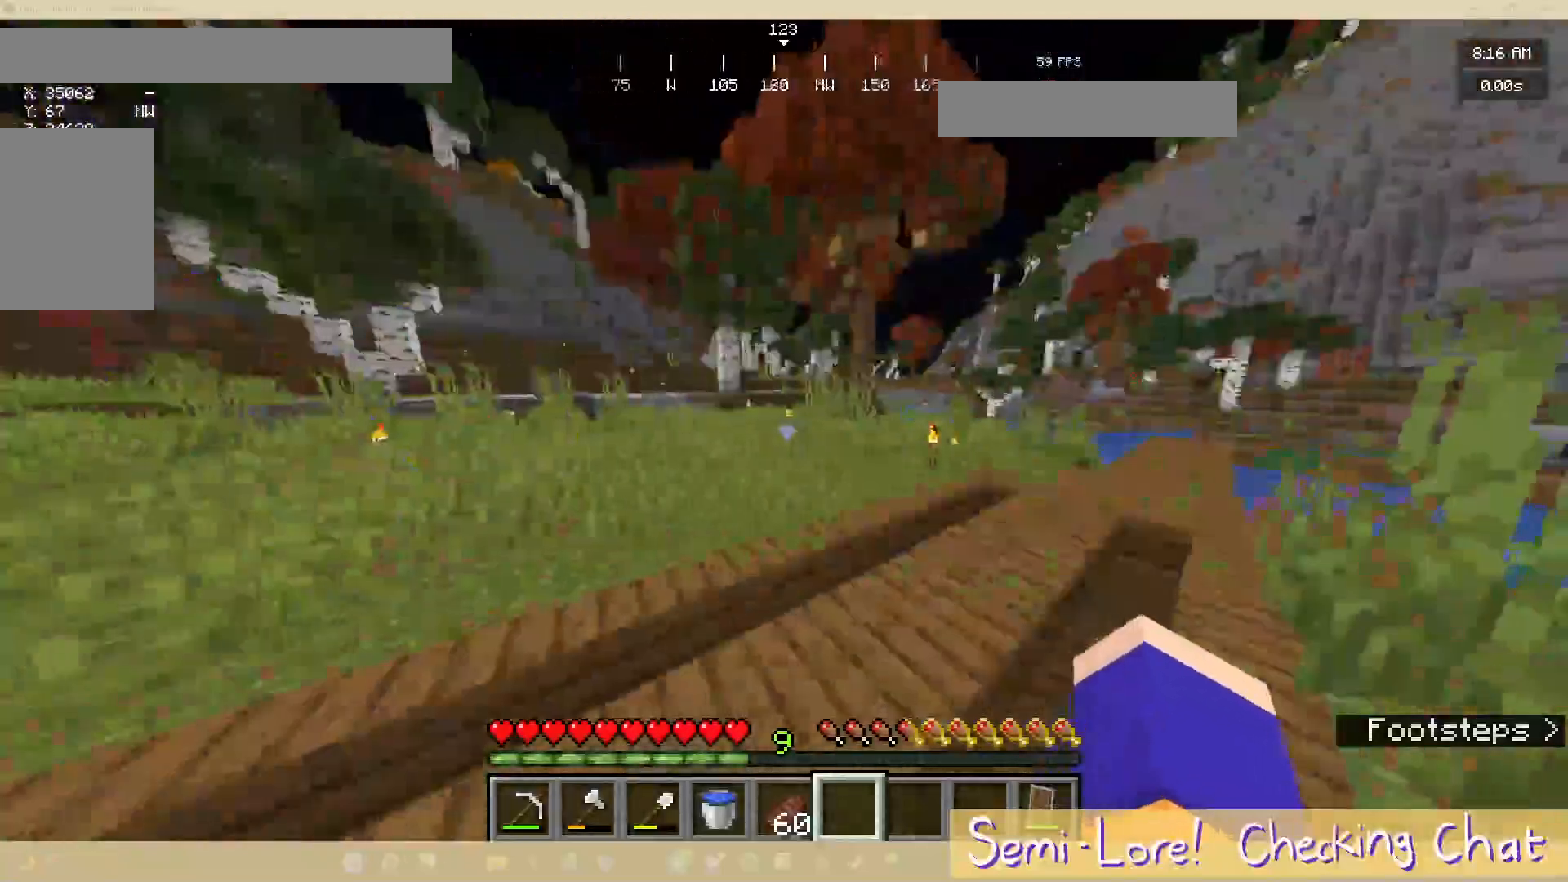
{"keys": [], "mouse": [], "events": [[50, "s", "down"], [333, "s", "up"]]}
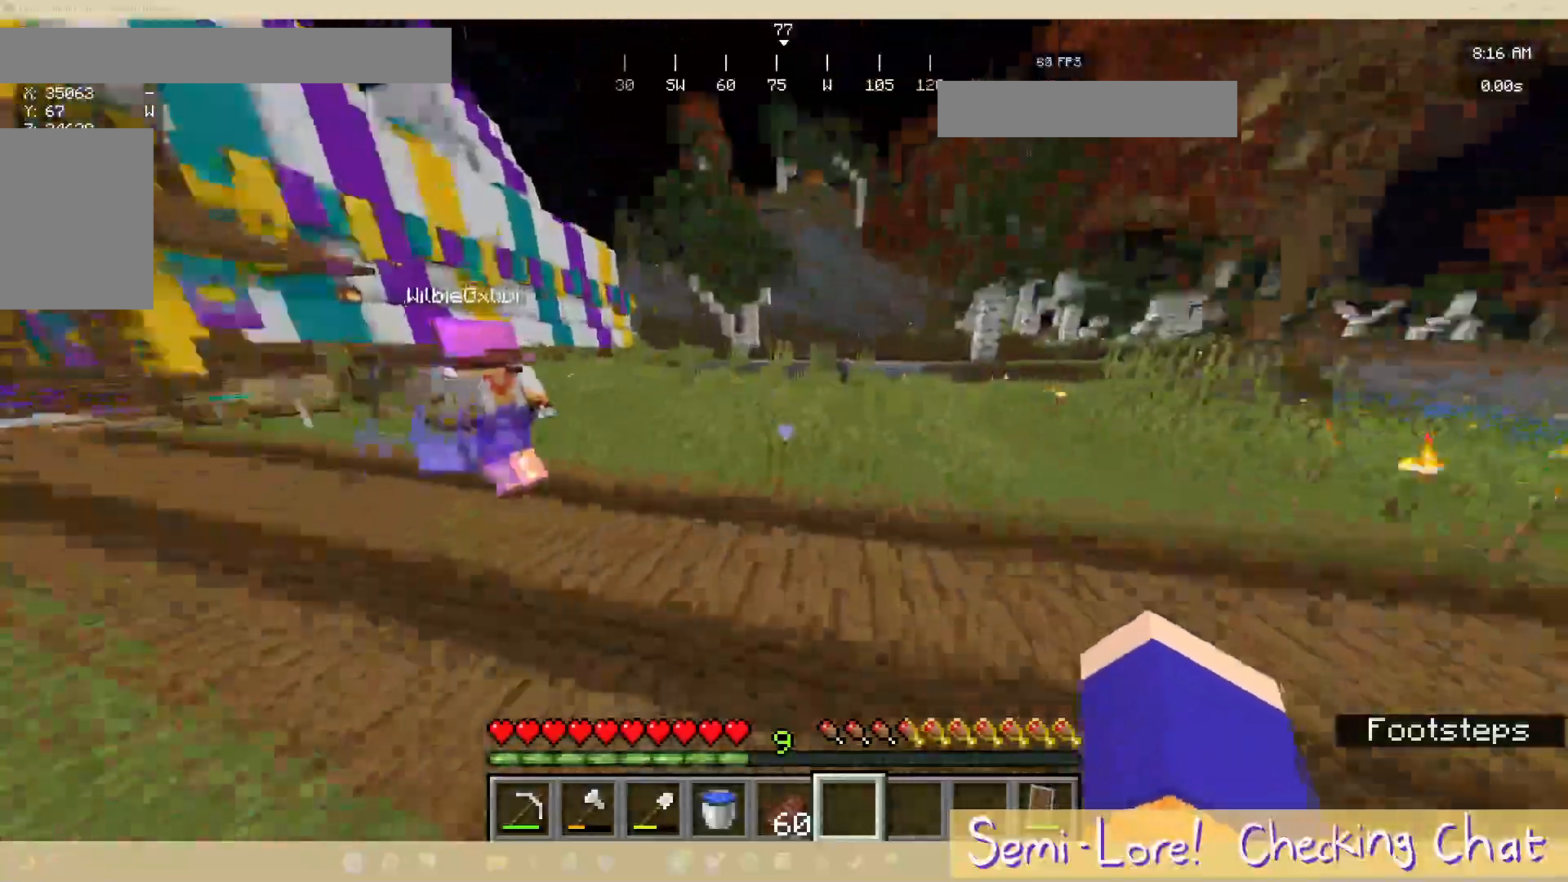
{"keys": [], "mouse": [], "events": [[17, "a", "down"], [267, "a", "up"]]}
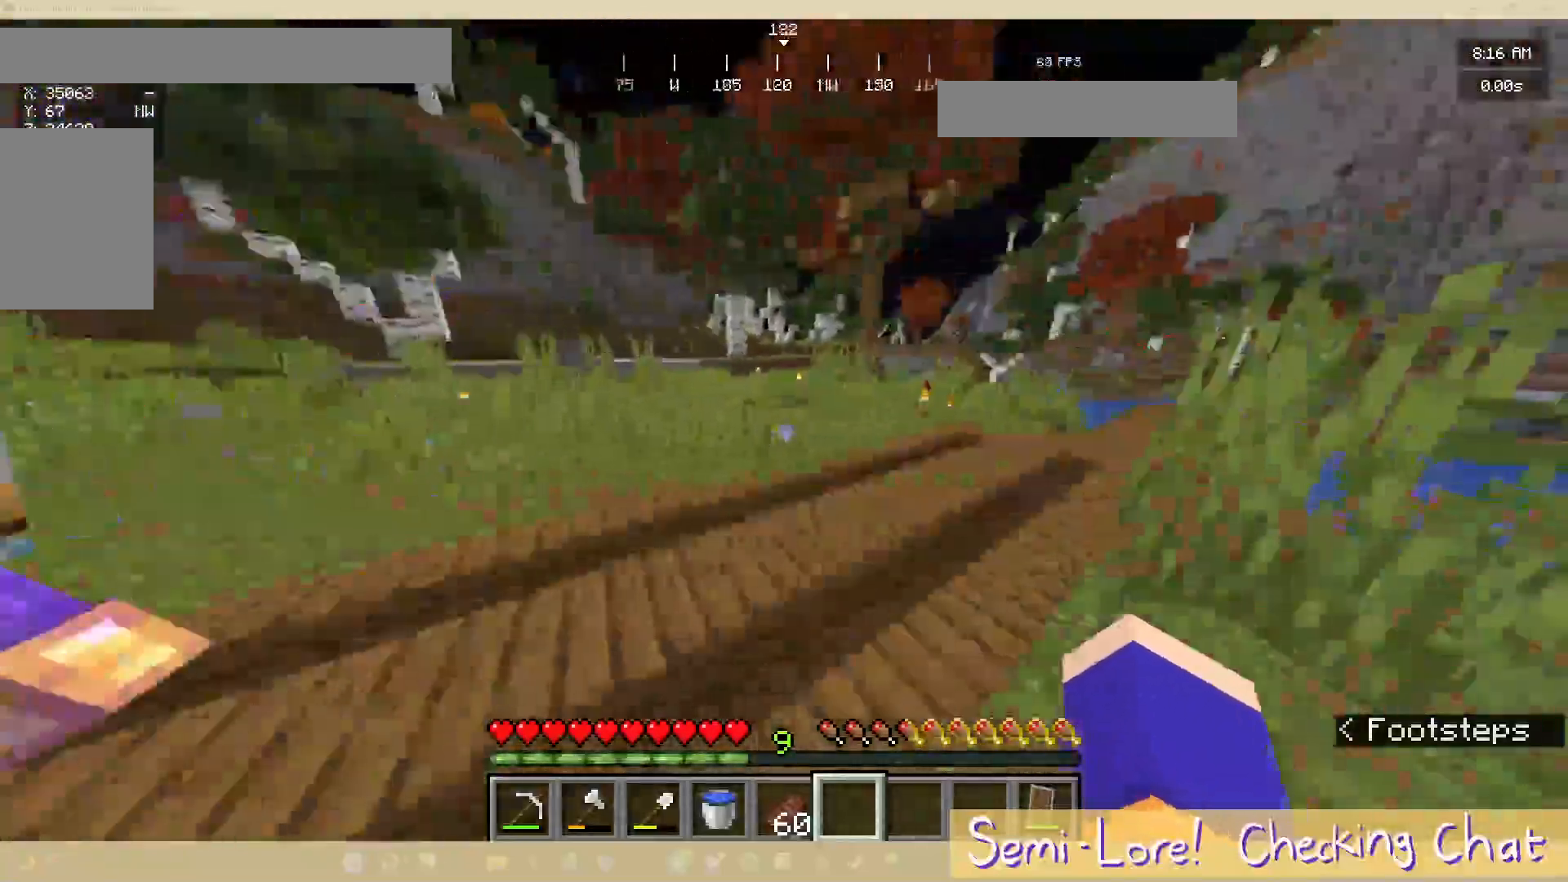
{"keys": ["w"], "mouse": [], "events": [[250, "w", "down"]]}